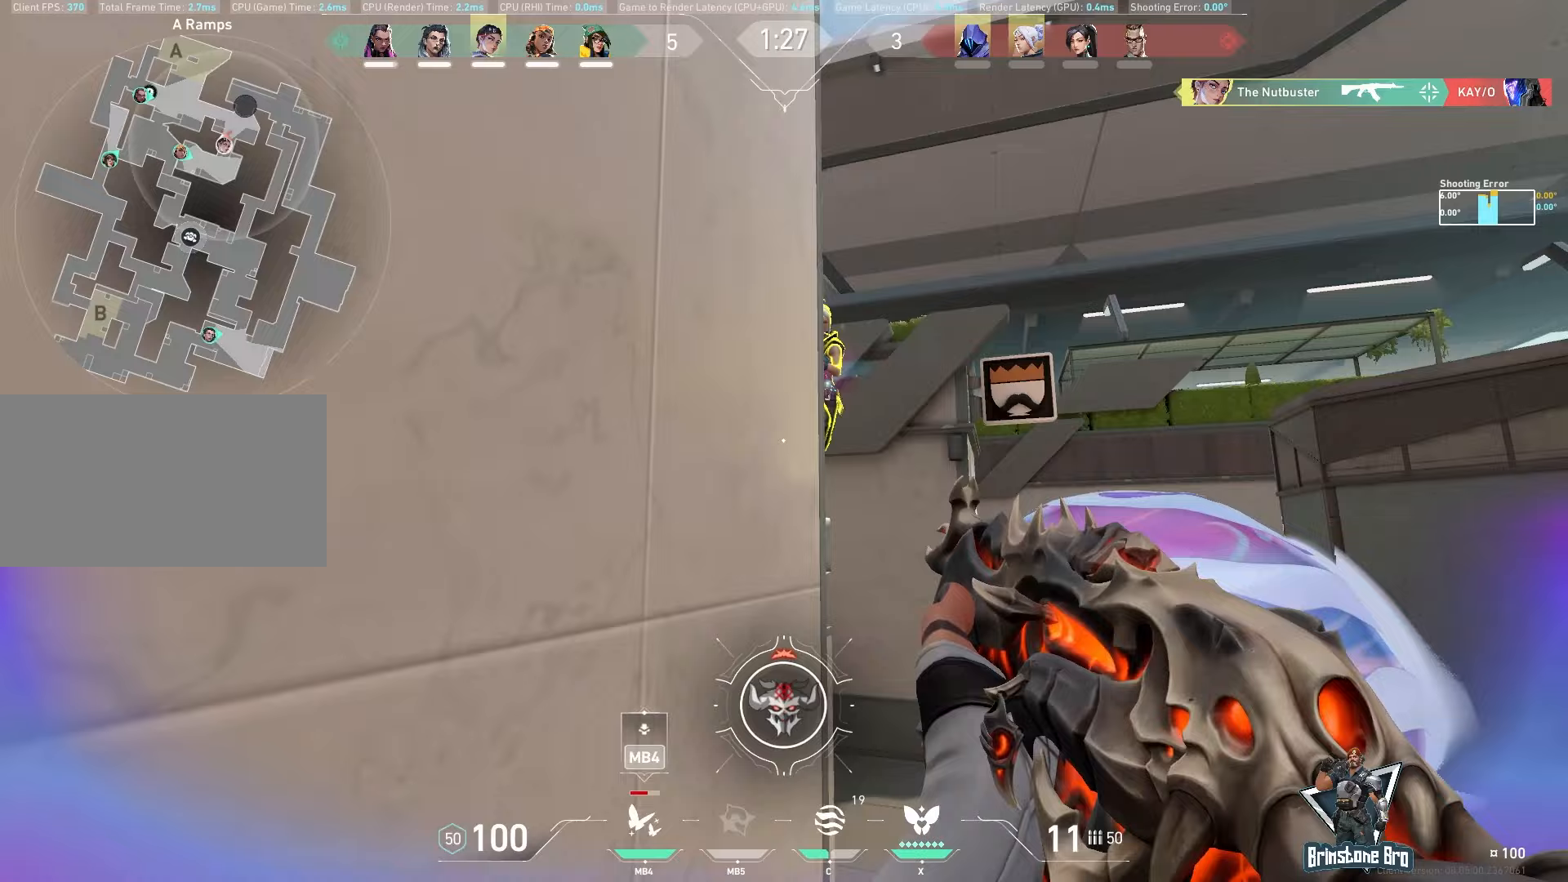
Gameplay with keyboard and mouse; each line is a JSON object with the keys and mouse buttons held at the frame after it. "events" lists presses ("down") and releases ("up") of "a", "ctrl", "d", "e", "q", "s", "shift", "space", "w", "mouse_left", "mouse_wheel", "mouse_right", "mouse_mb4" and "mouse_mb5" between this image and that frame as [ms after this image, input, new state], when the widget could be followed in between. "mouse_left", "mouse_wheel", "mouse_right", "mouse_mb4", "mouse_mb5" = the "left", "wheel", "right", "mb4", "mb5" buttons of the "mouse" list. No other keys are recorded. "wheel" means that the mouse wheel is clicked or scrolled. Mouse movement is not recorded.
{"keys": [], "mouse": ["left"], "events": [[17, "w", "up"], [233, "mouse_left", "down"], [317, "d", "up"]]}
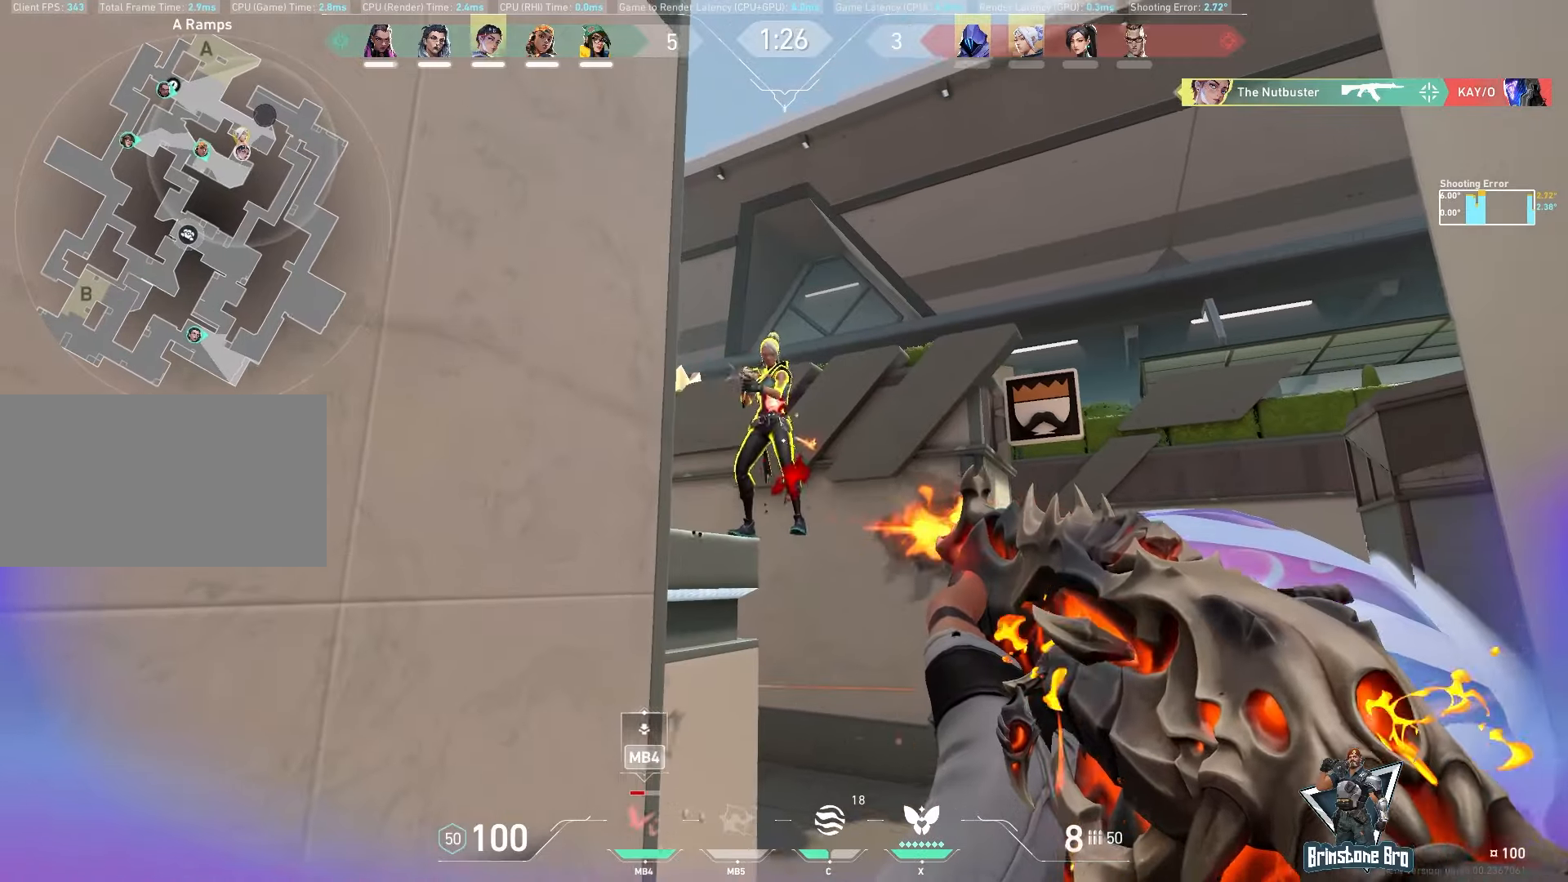
{"keys": ["a"], "mouse": ["left"], "events": [[250, "a", "down"]]}
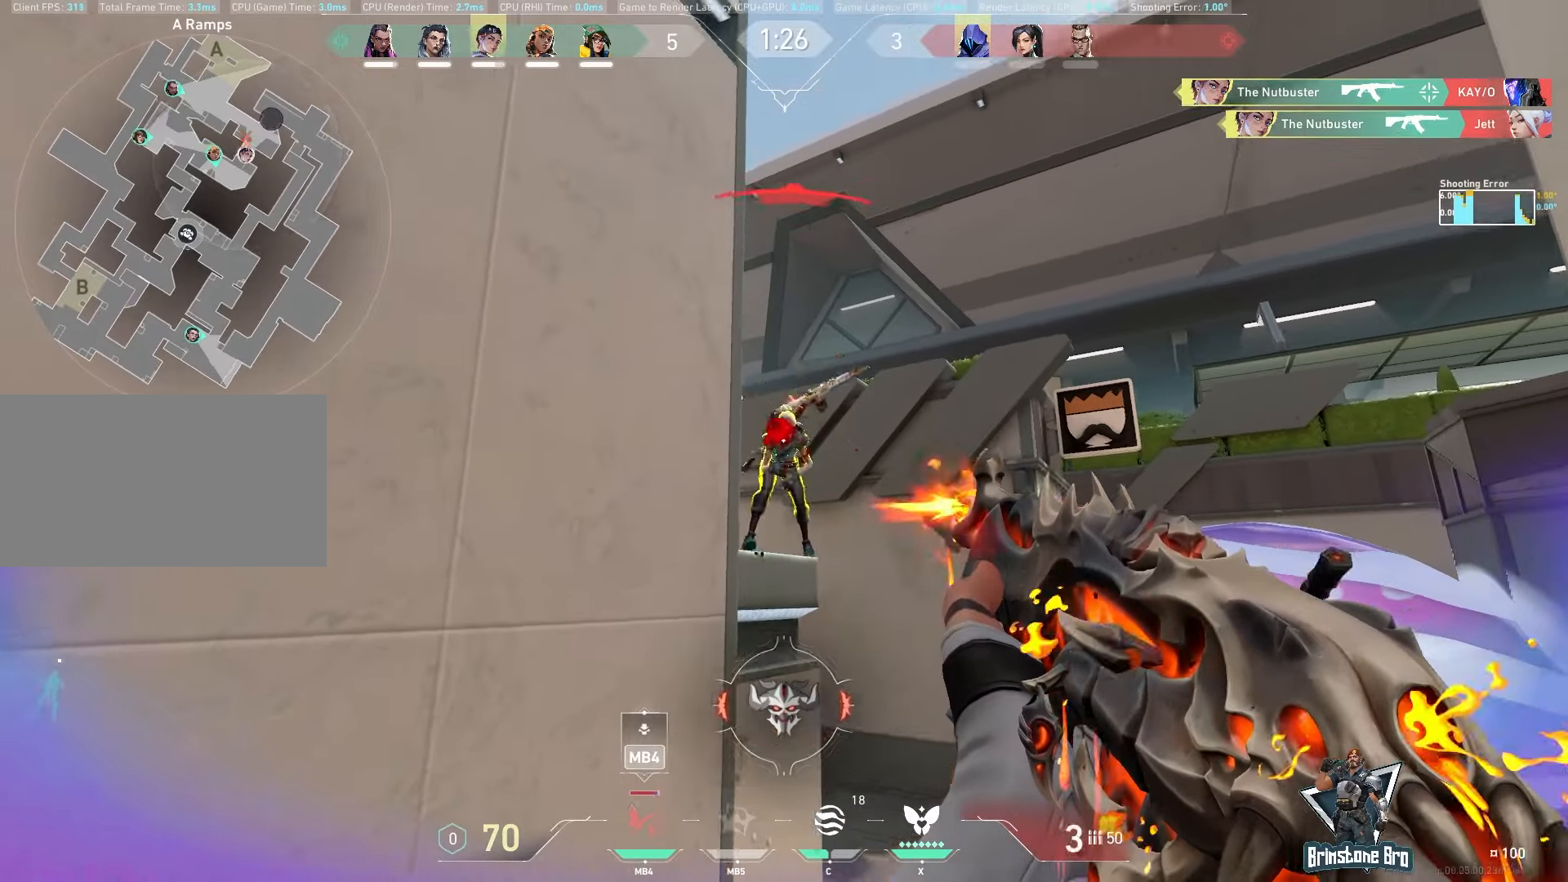
{"keys": ["a", "s"], "mouse": [], "events": [[133, "mouse_left", "up"], [333, "s", "down"]]}
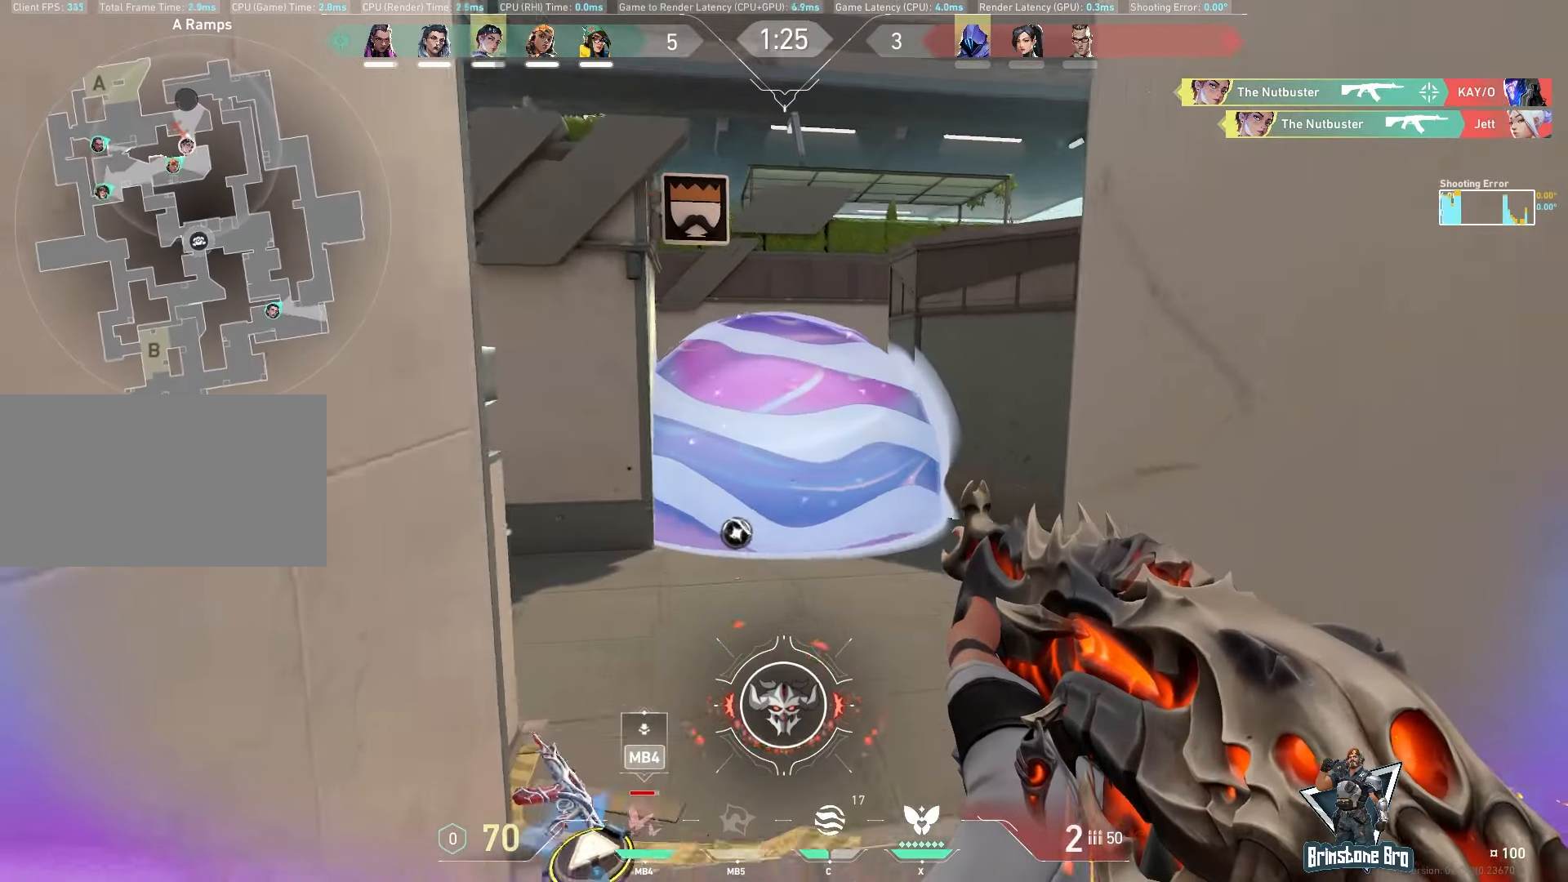
{"keys": ["d", "s"], "mouse": [], "events": [[83, "a", "up"], [167, "d", "down"]]}
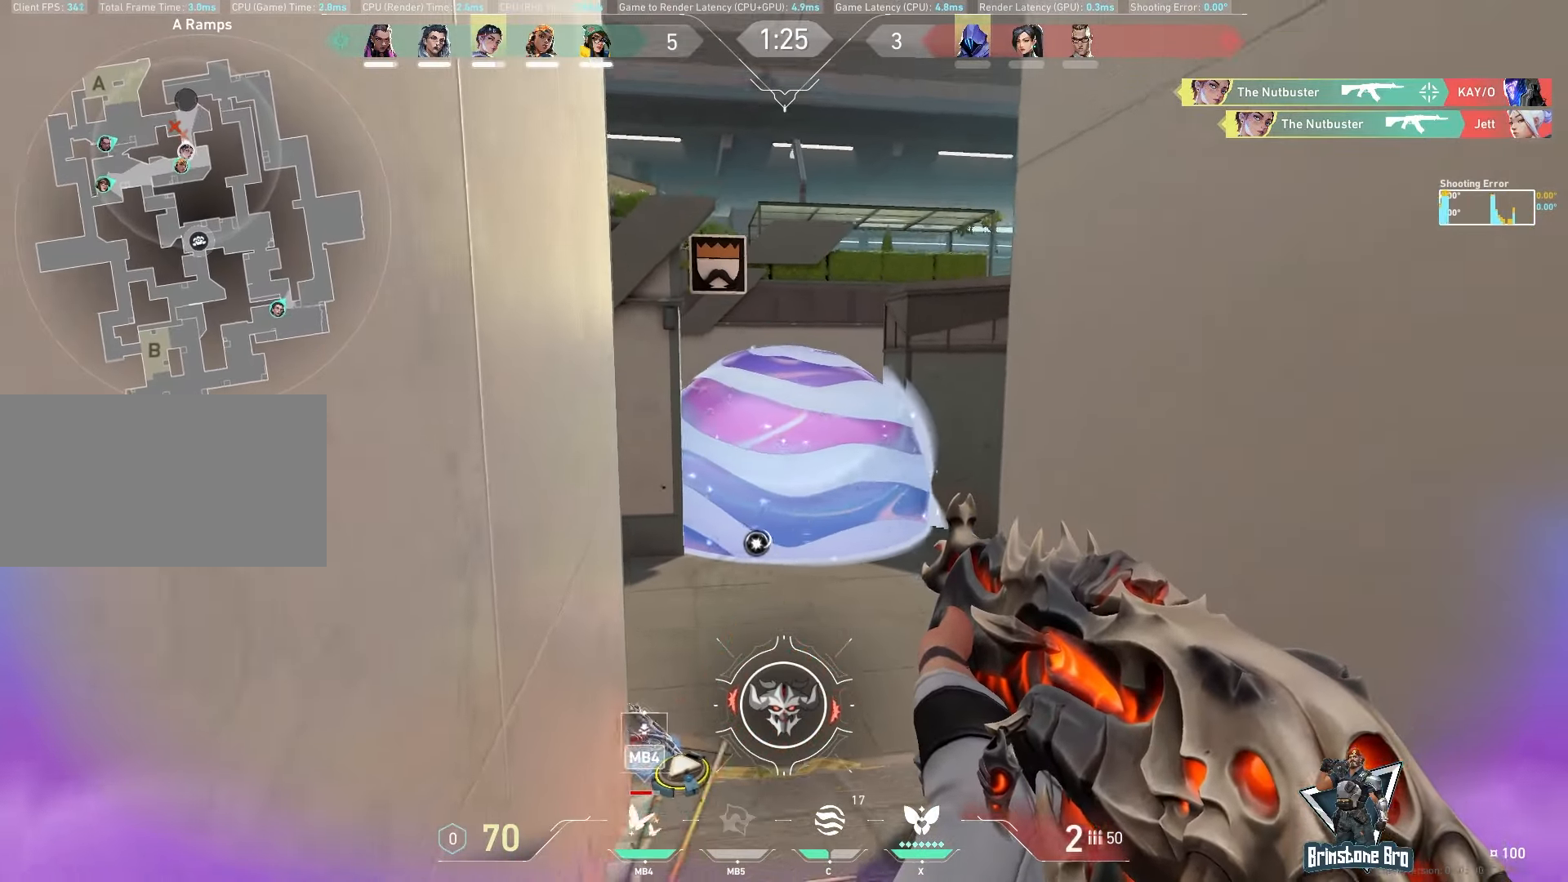
{"keys": ["d", "s"], "mouse": [], "events": []}
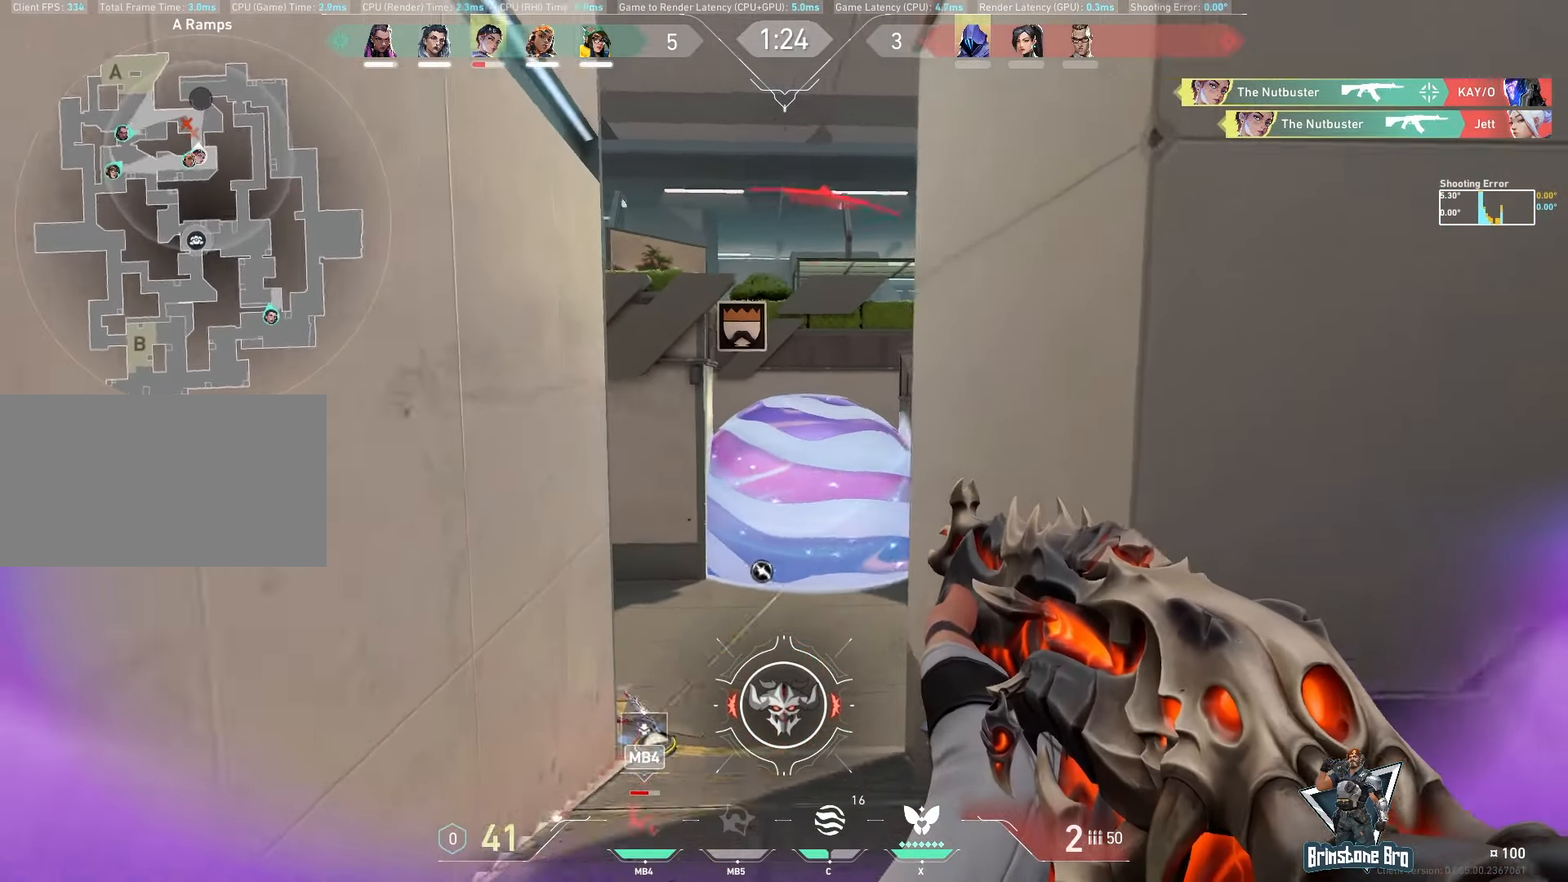
{"keys": ["d", "s"], "mouse": [], "events": [[150, "mouse_mb4", "down"], [200, "d", "up"], [267, "mouse_mb4", "up"], [300, "d", "down"]]}
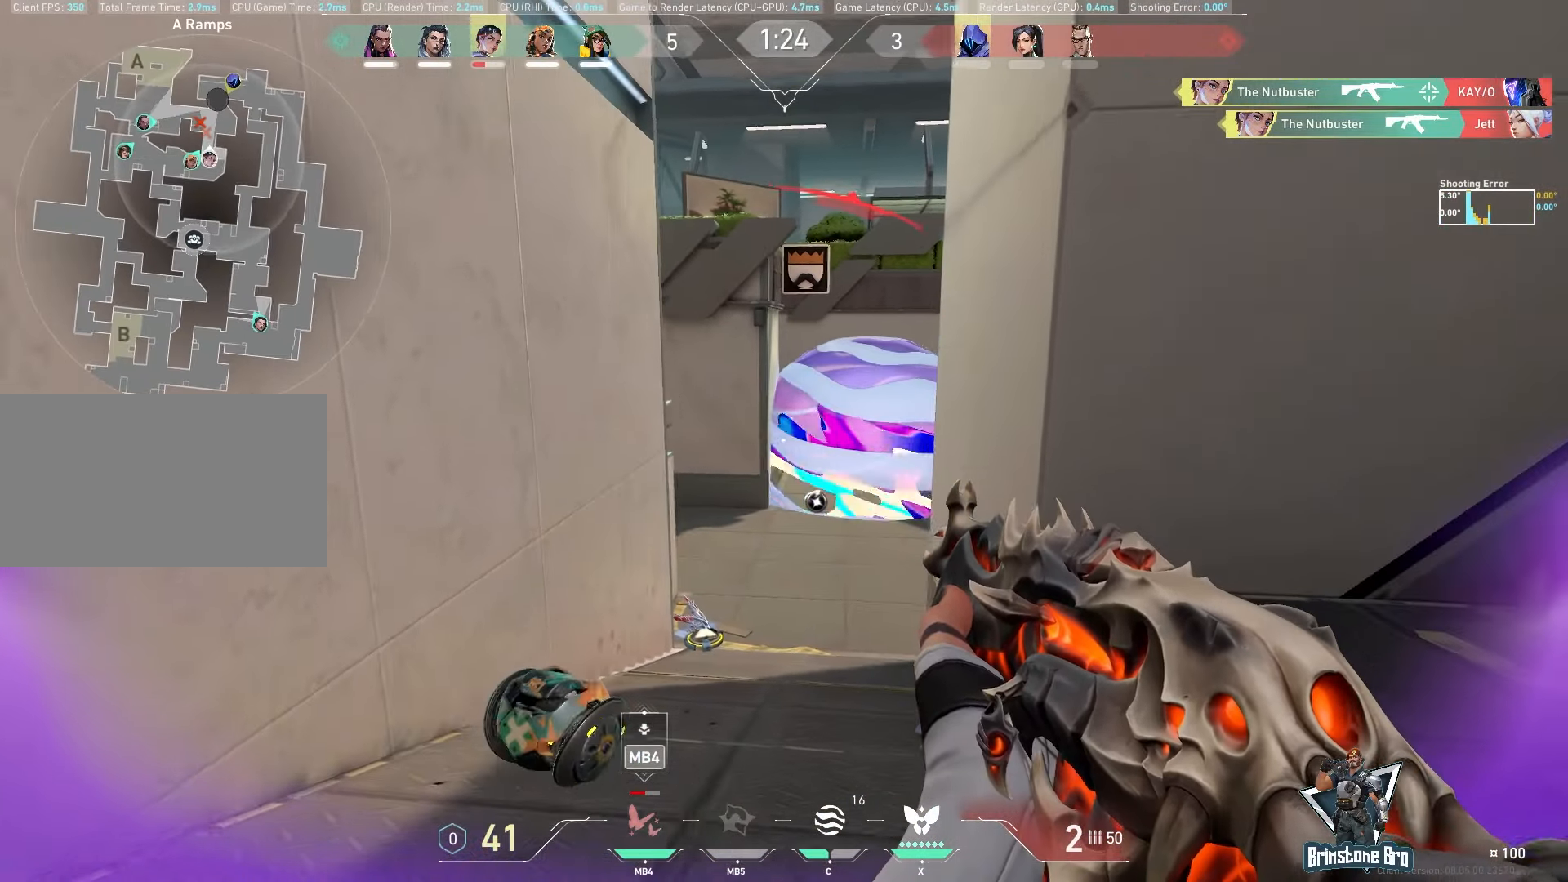
{"keys": ["d", "s"], "mouse": [], "events": [[133, "mouse_mb5", "down"], [267, "mouse_mb5", "up"]]}
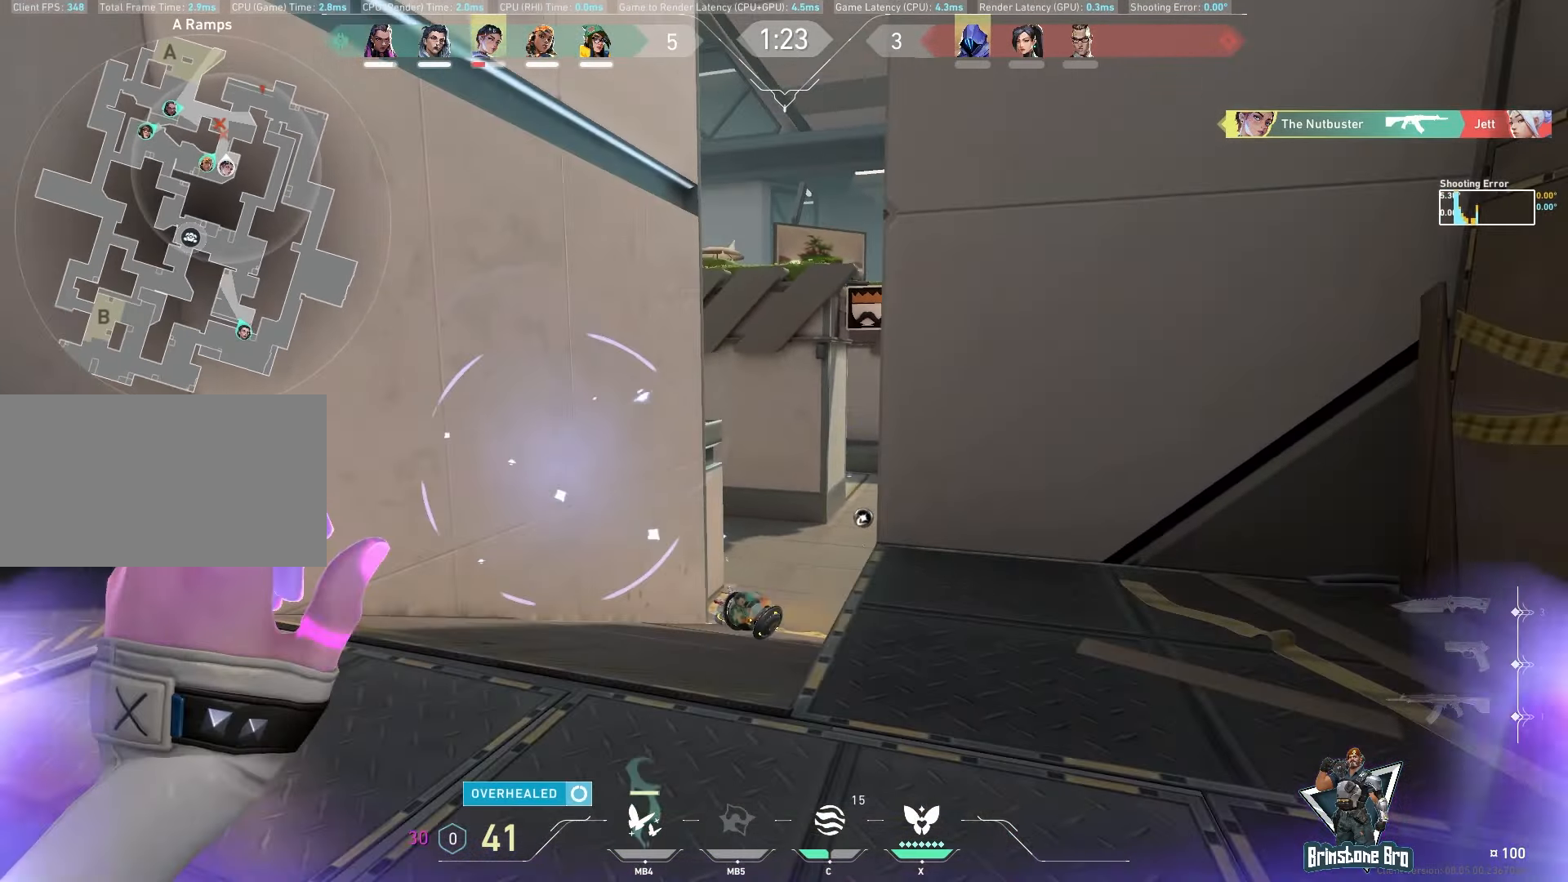
{"keys": [], "mouse": [], "events": [[133, "d", "up"], [267, "s", "up"]]}
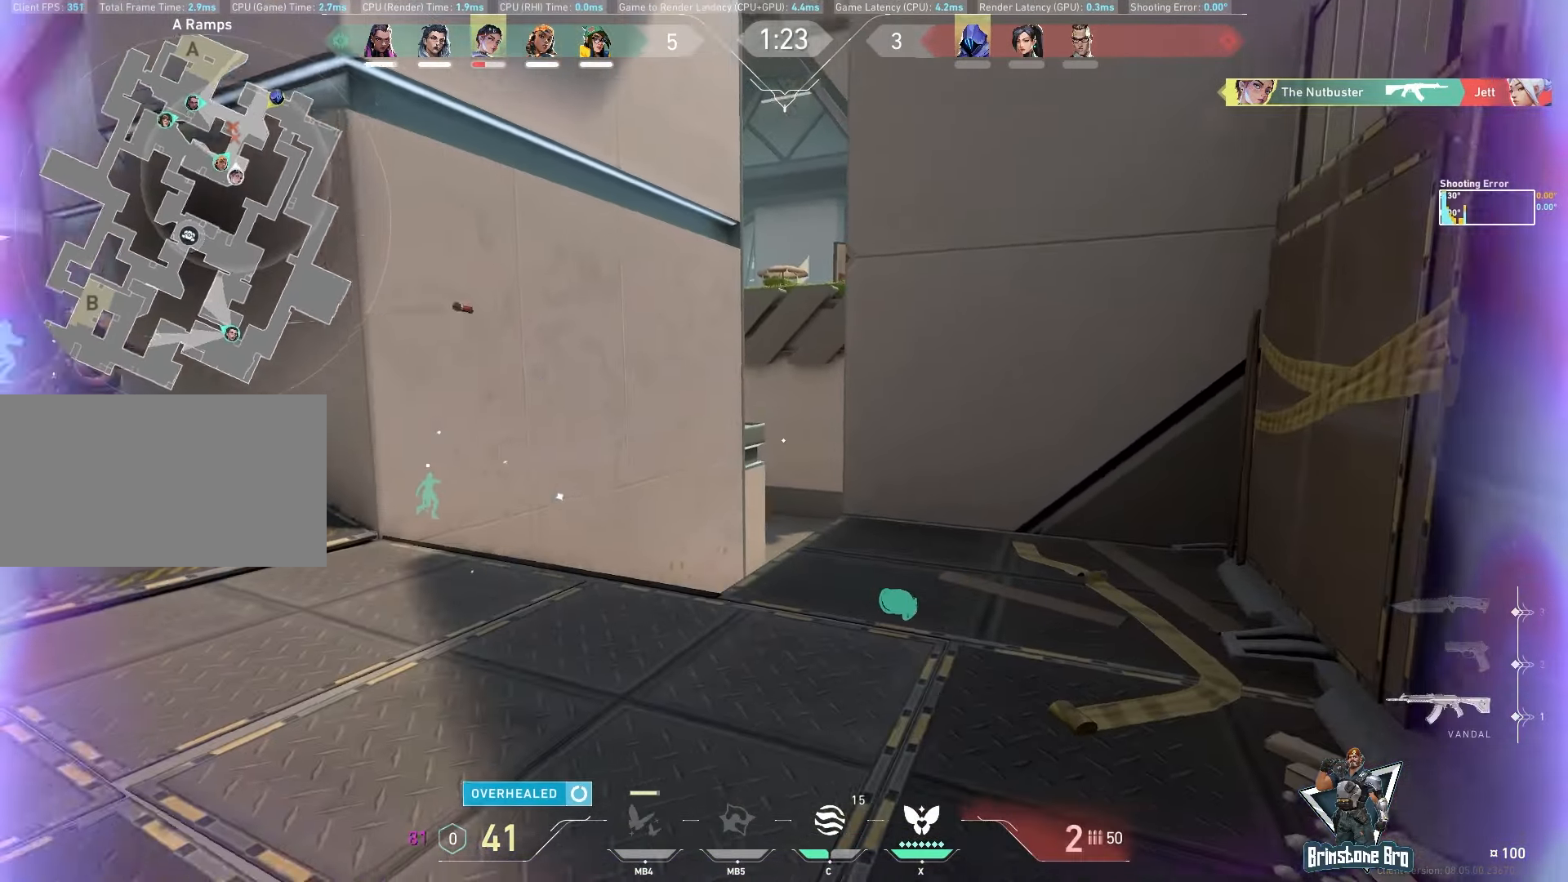
{"keys": ["a"], "mouse": [], "events": [[417, "s", "down"], [433, "a", "down"], [500, "s", "up"]]}
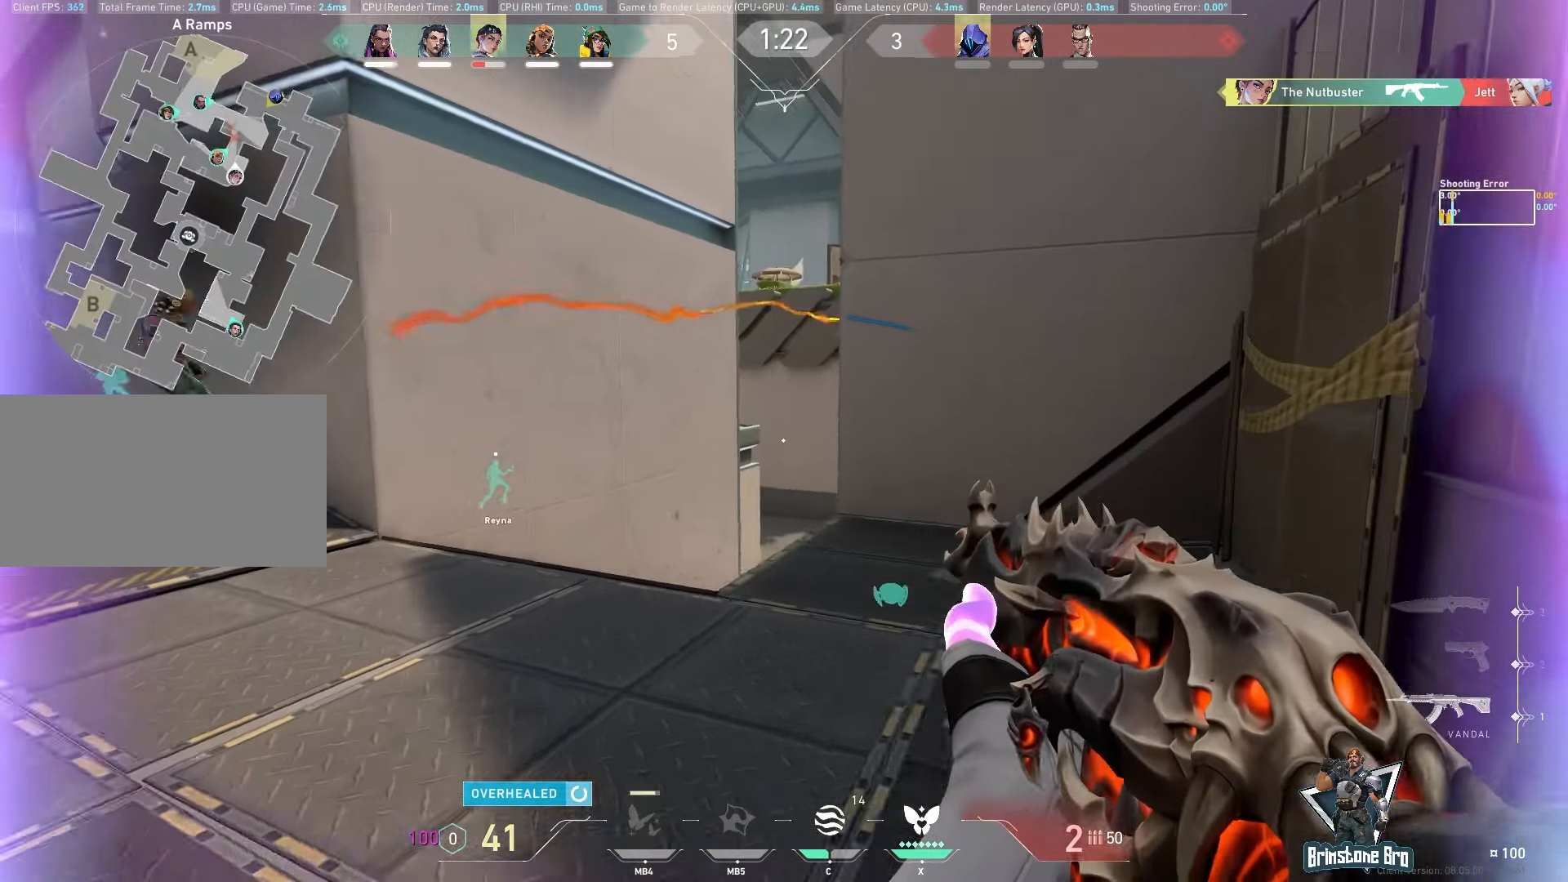
{"keys": [], "mouse": [], "events": [[100, "a", "up"]]}
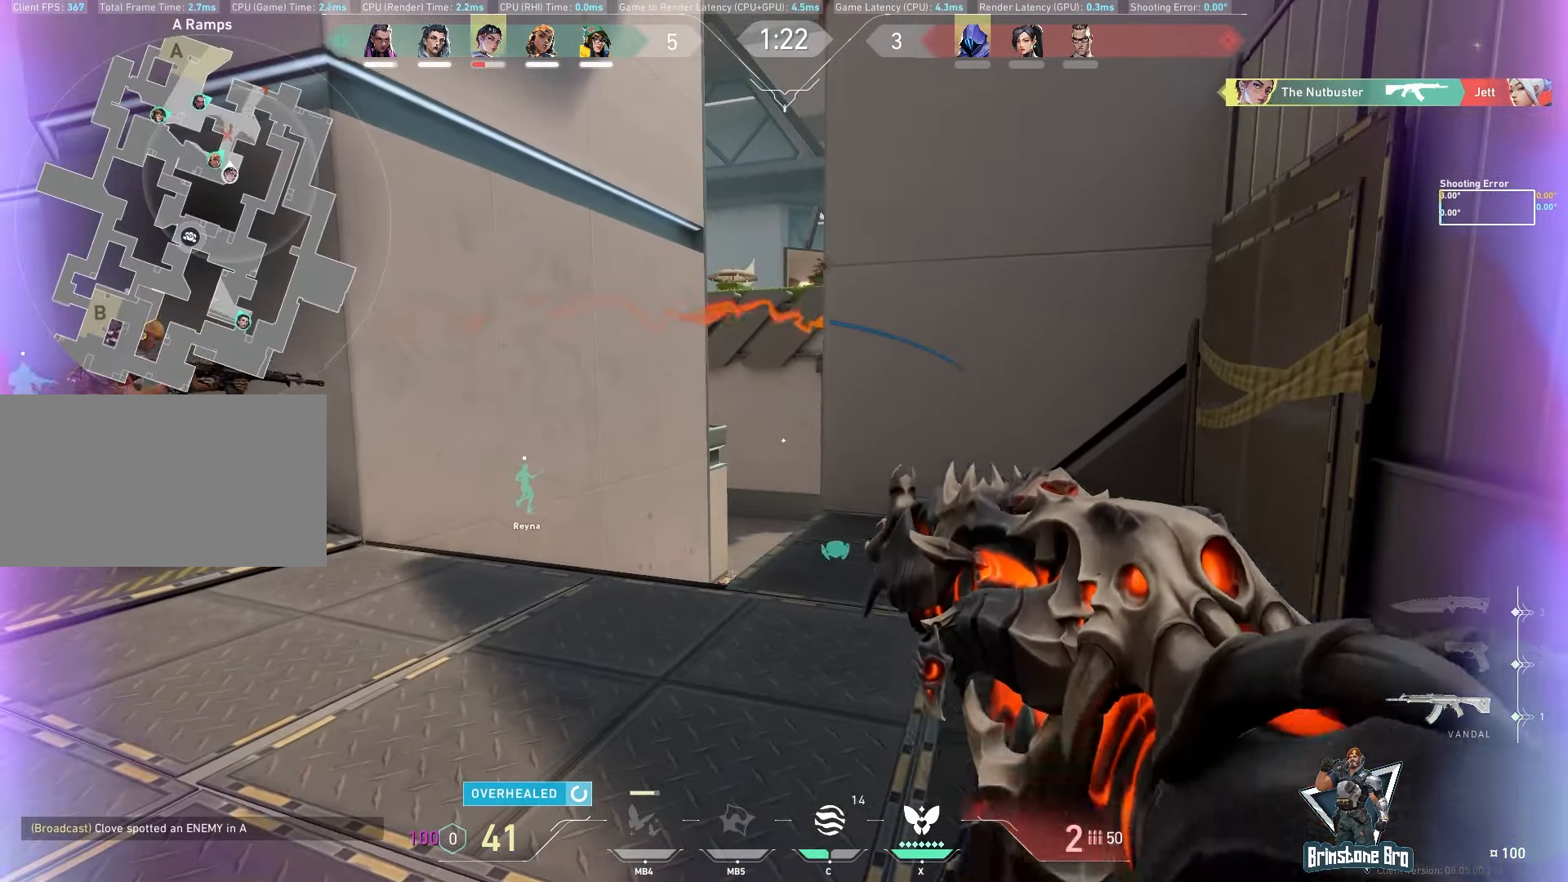
{"keys": [], "mouse": [], "events": [[17, "d", "down"], [317, "d", "up"]]}
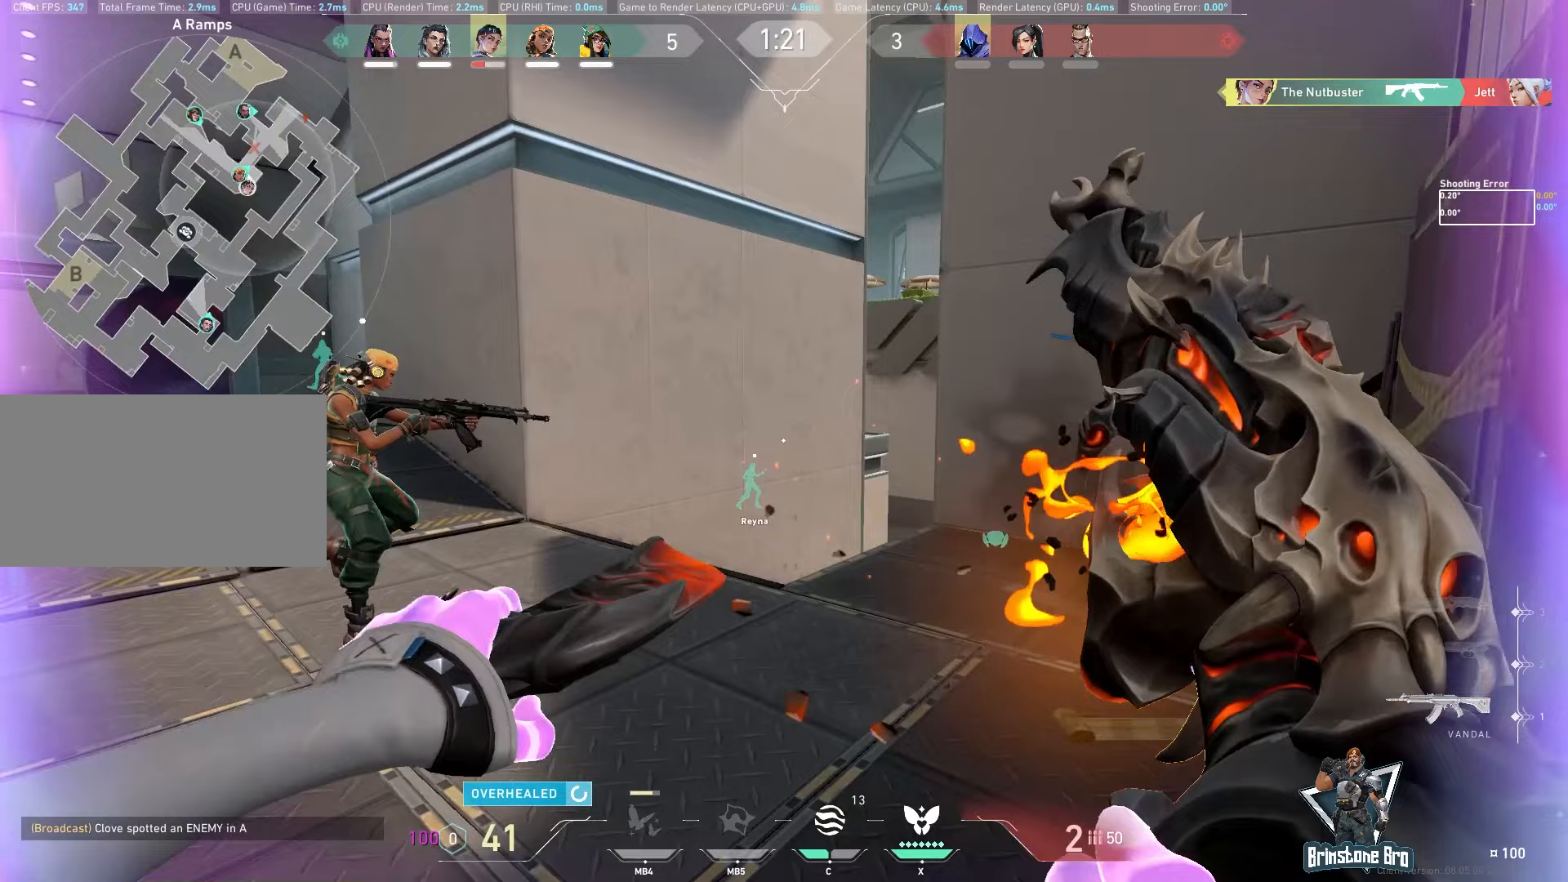
{"keys": ["d"], "mouse": [], "events": [[50, "a", "down"], [233, "a", "up"], [350, "d", "down"]]}
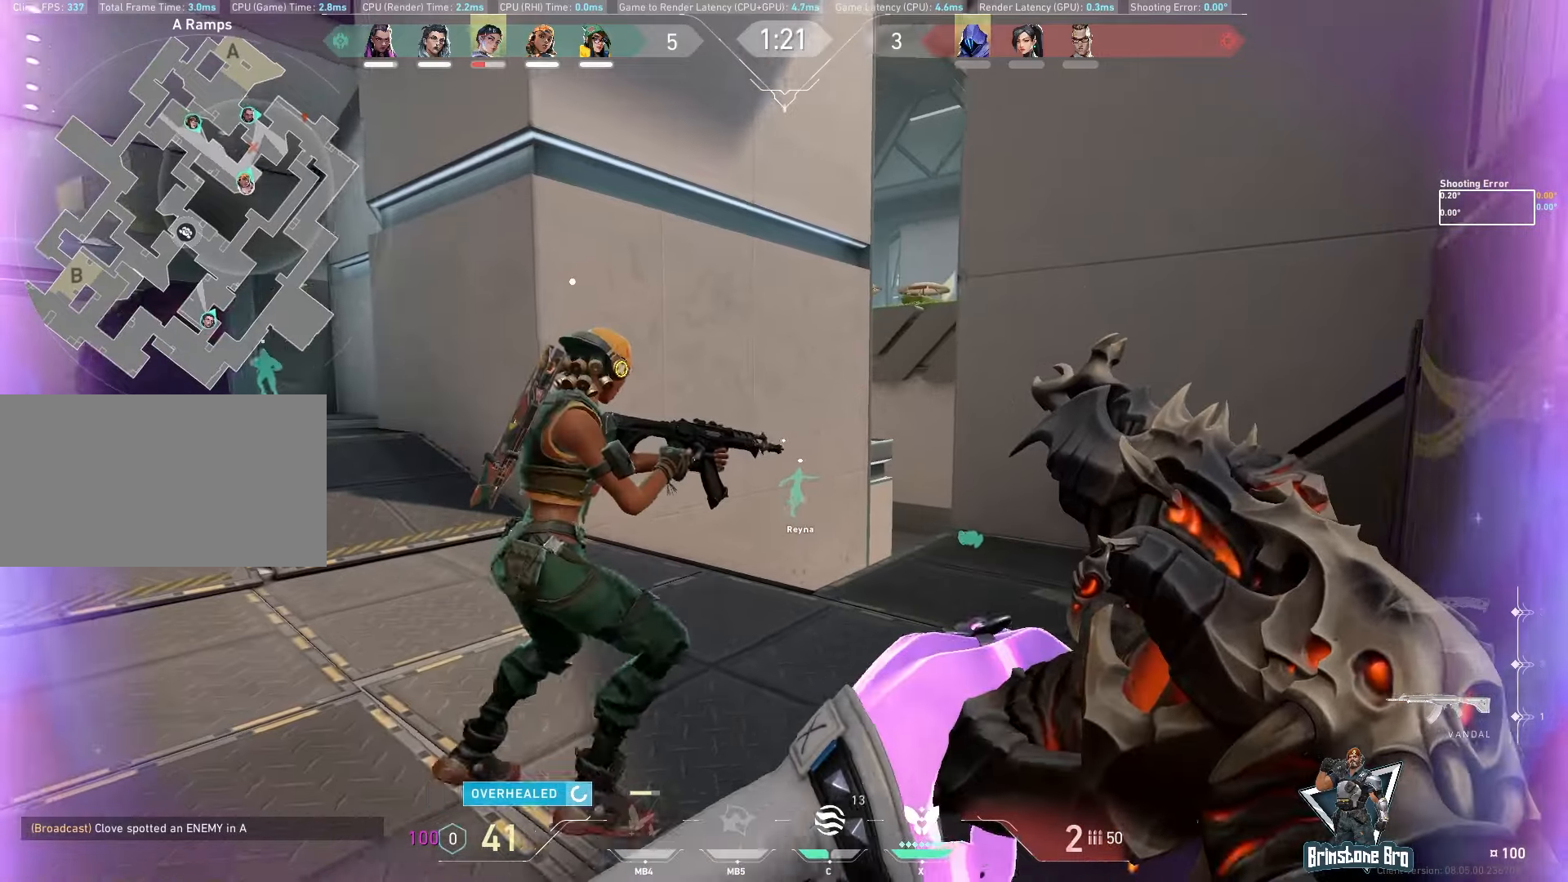
{"keys": ["a"], "mouse": [], "events": [[17, "d", "up"], [100, "a", "down"]]}
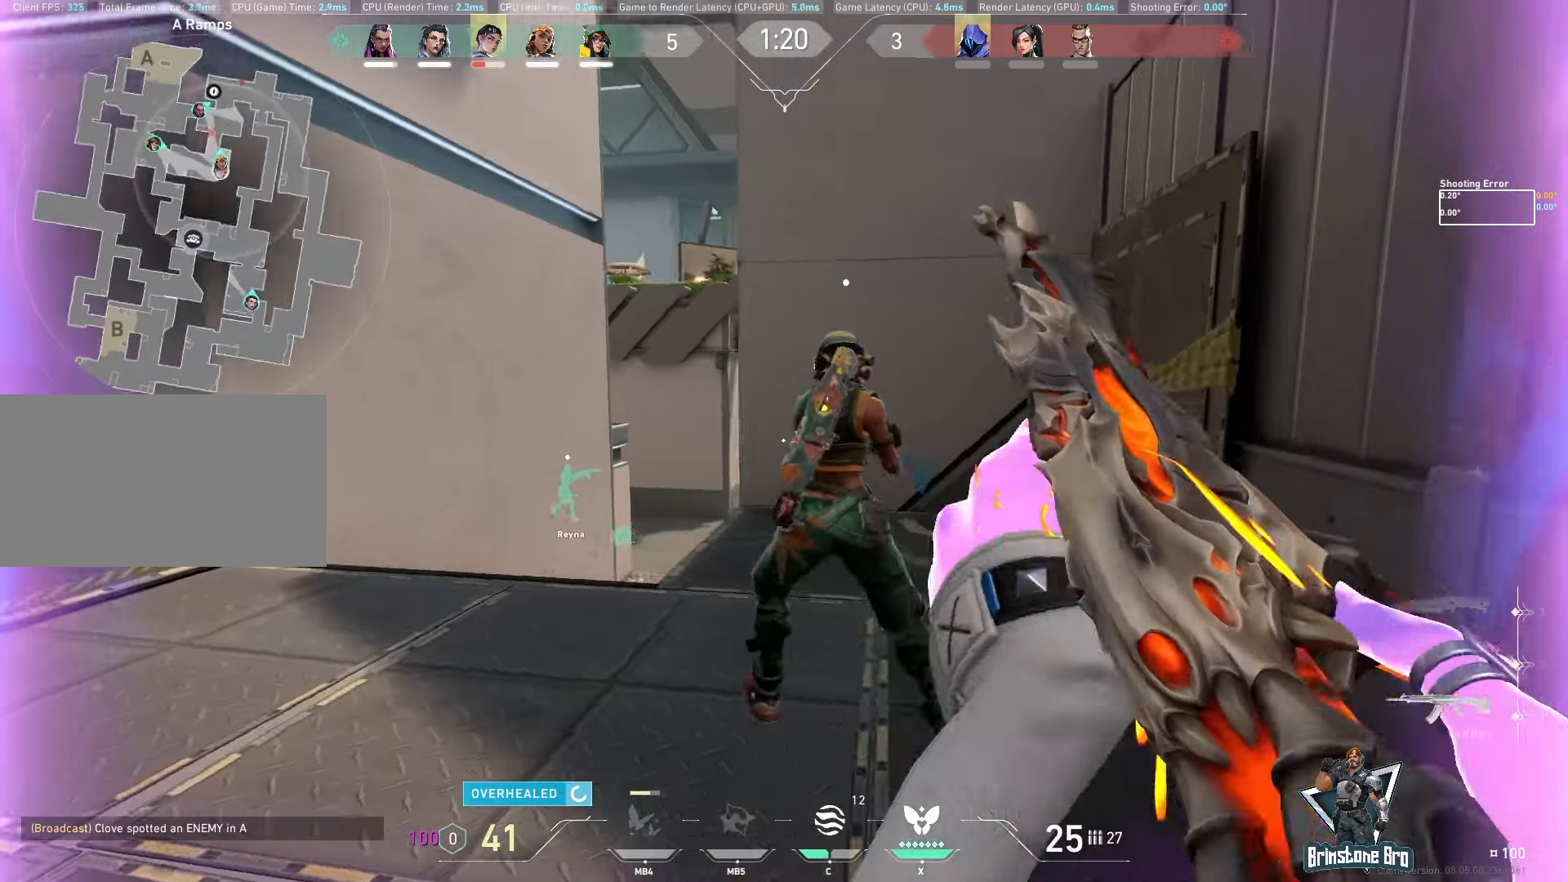
{"keys": ["a"], "mouse": [], "events": []}
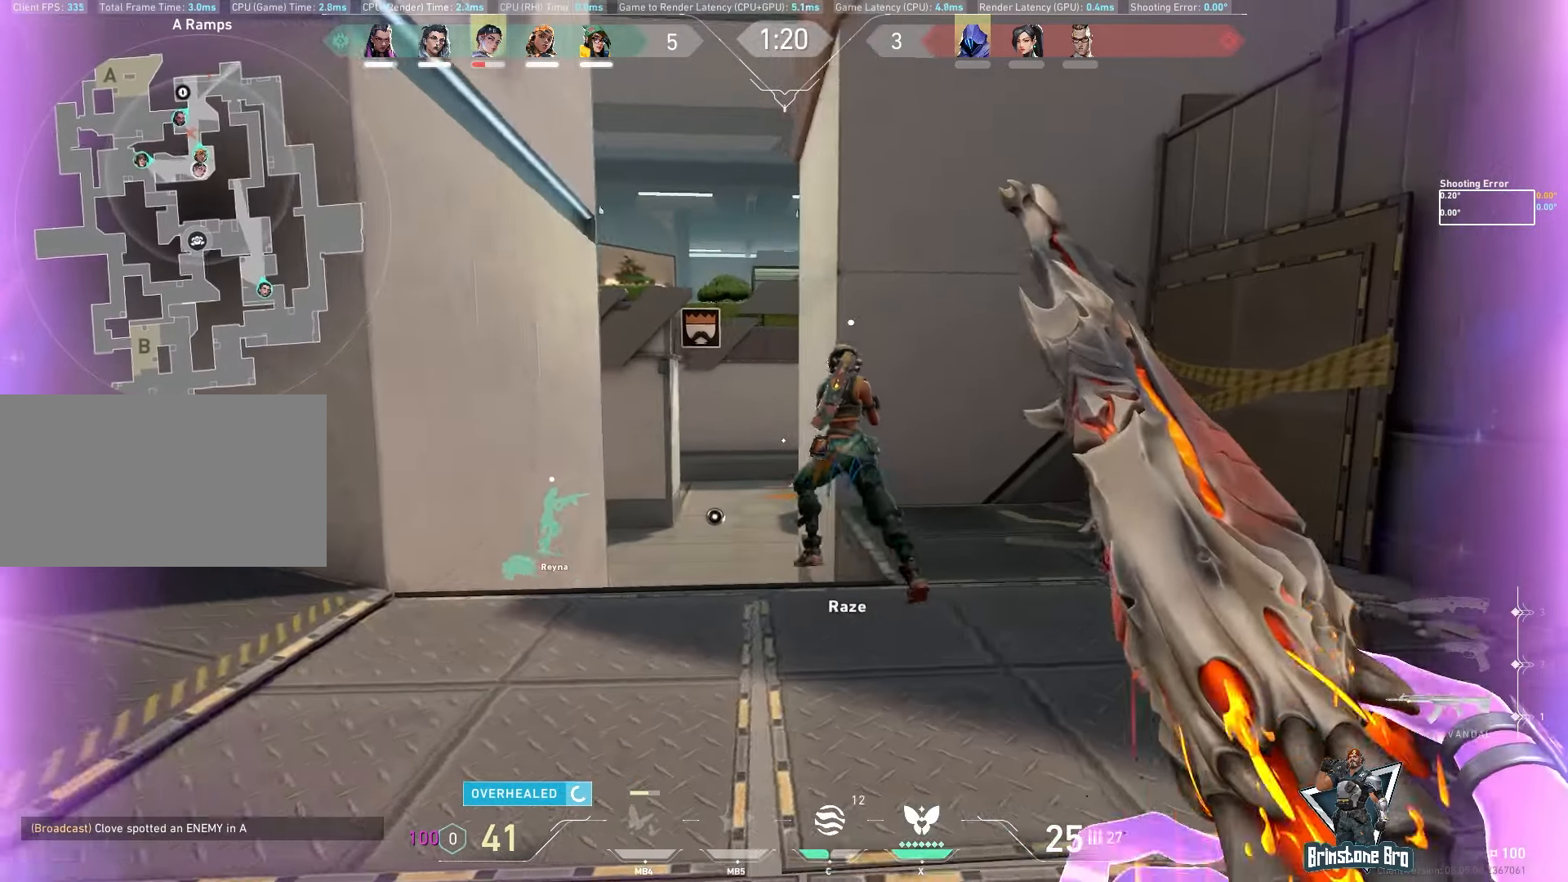
{"keys": ["w"], "mouse": [], "events": [[367, "w", "down"], [433, "a", "up"]]}
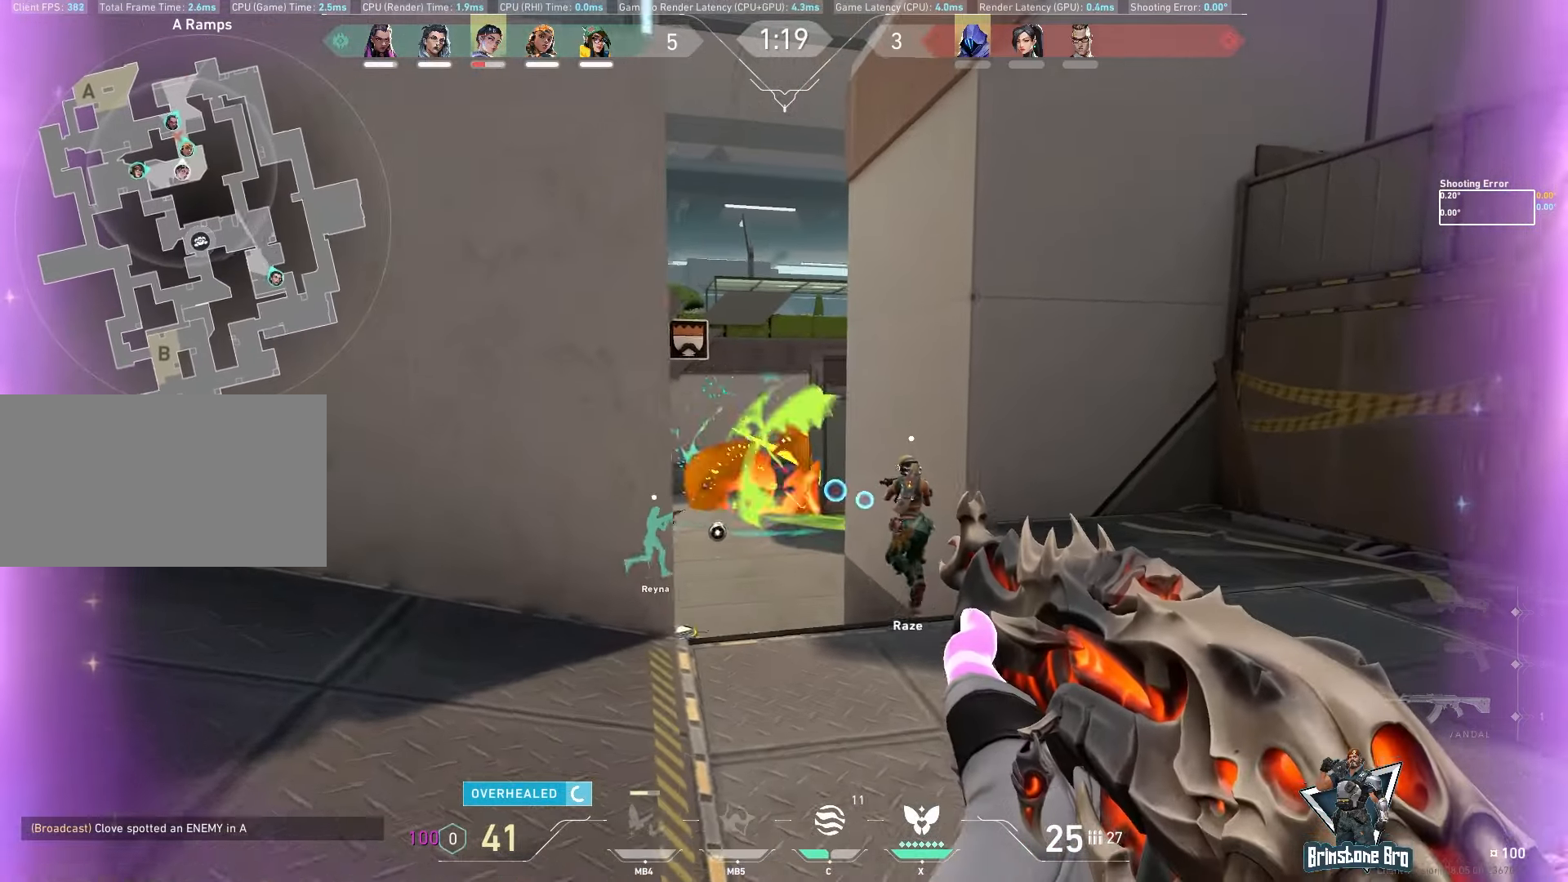
{"keys": ["w"], "mouse": [], "events": [[133, "d", "down"], [383, "d", "up"]]}
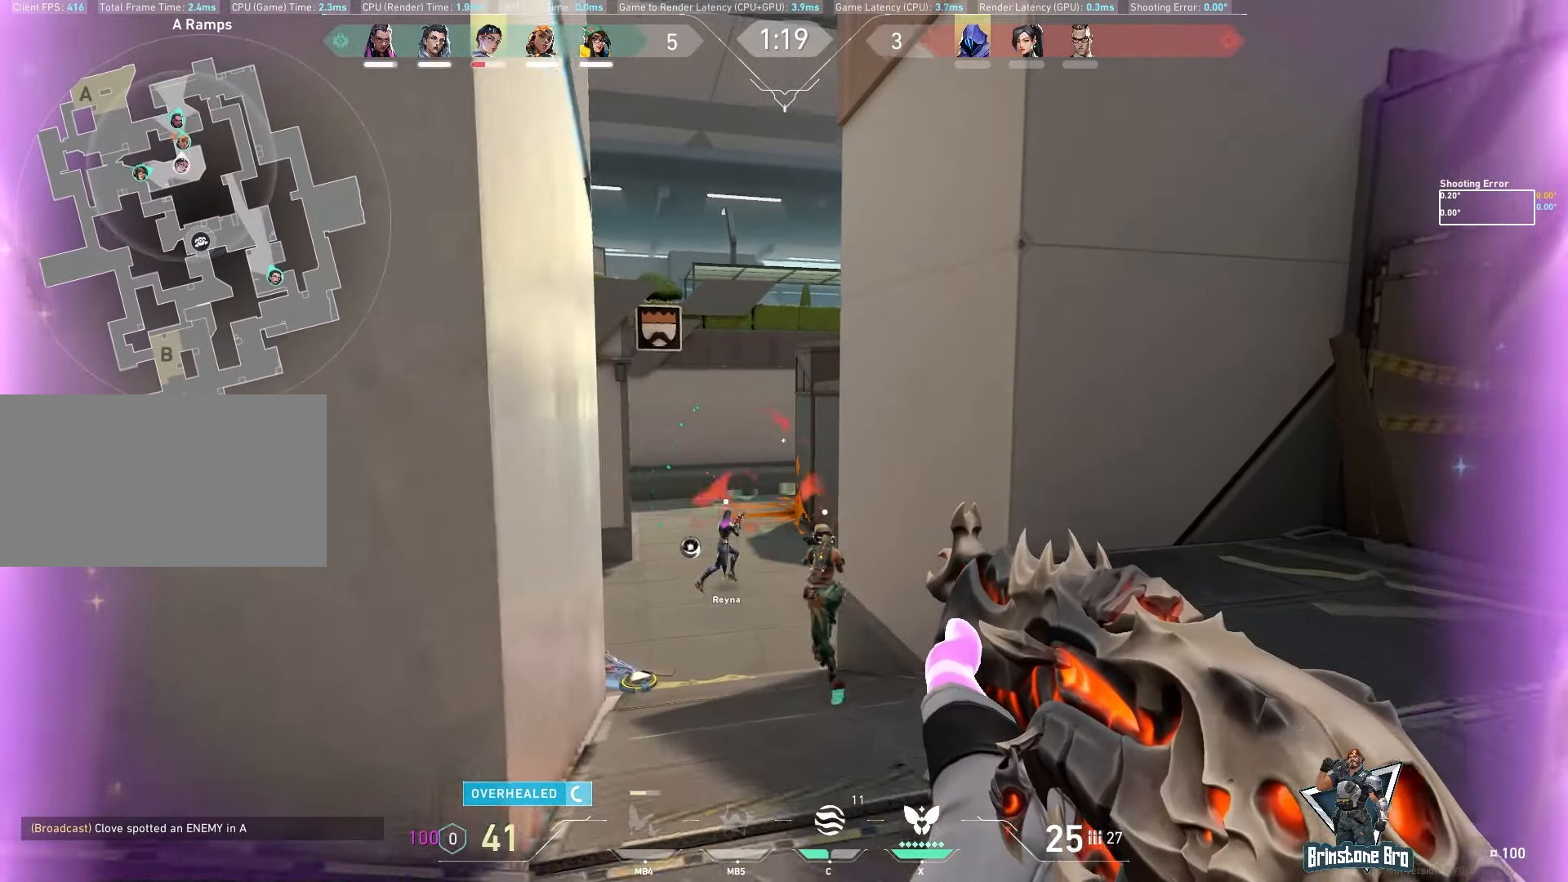
{"keys": ["w"], "mouse": [], "events": [[200, "a", "down"], [333, "a", "up"]]}
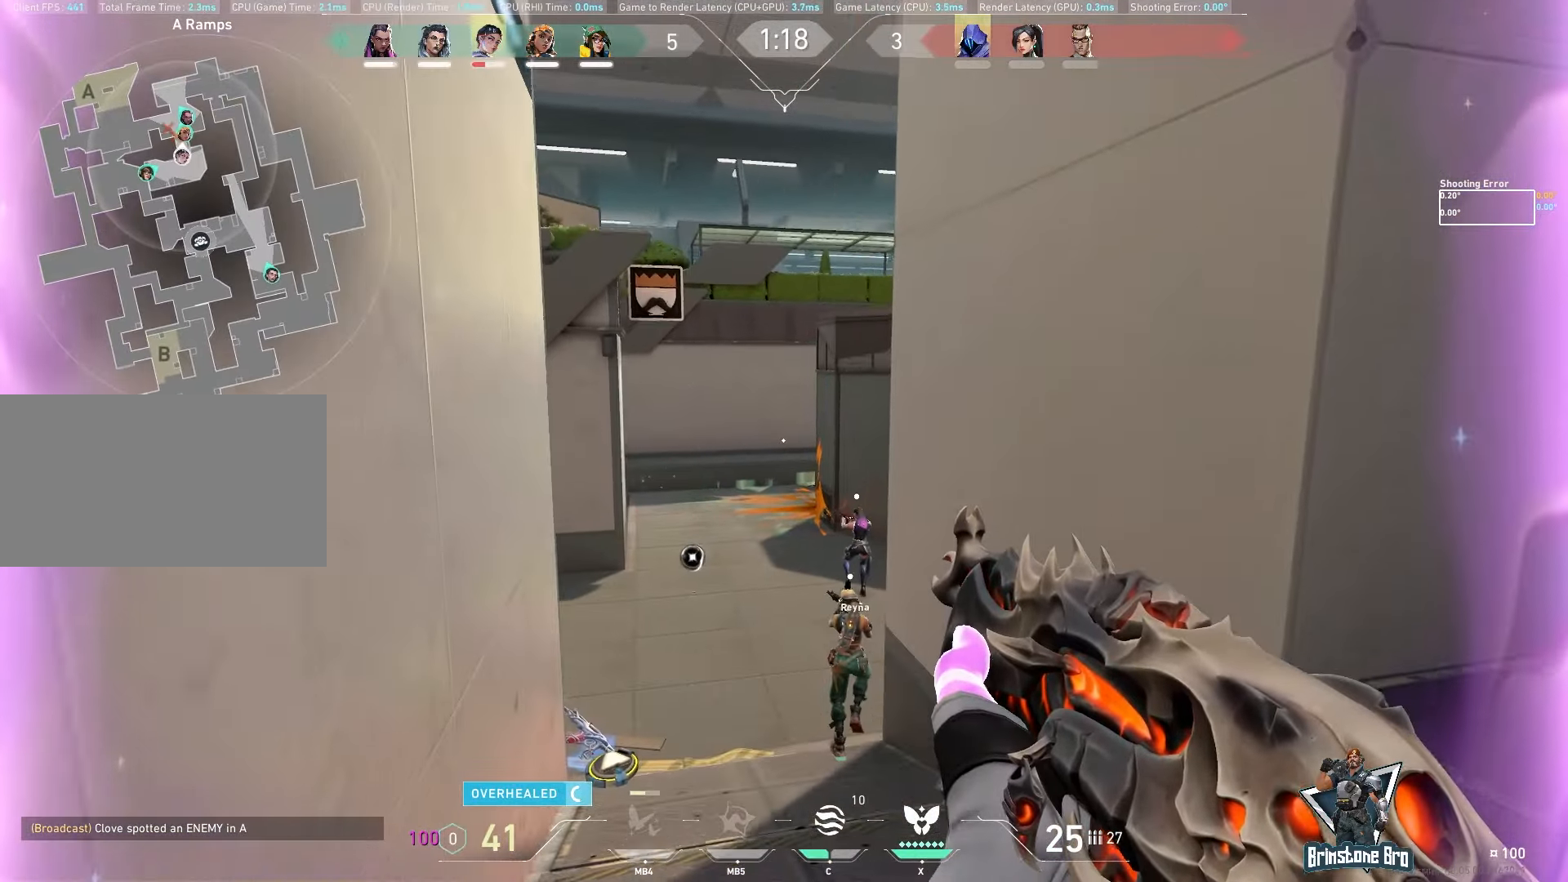
{"keys": ["w"], "mouse": [], "events": [[167, "a", "down"], [317, "a", "up"]]}
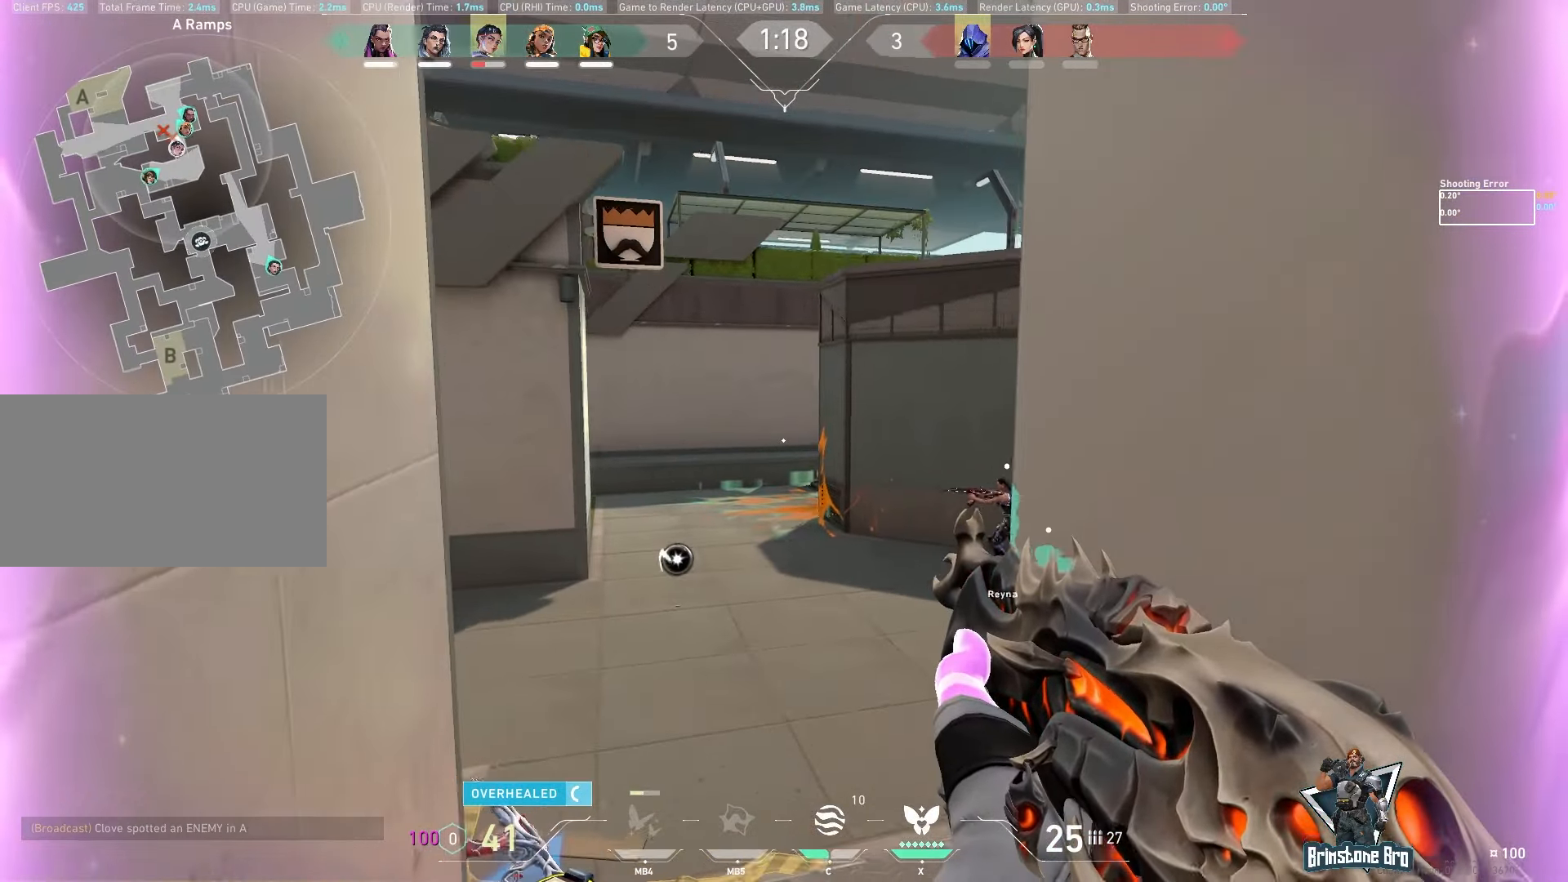
{"keys": ["a", "w"], "mouse": [], "events": [[83, "a", "down"]]}
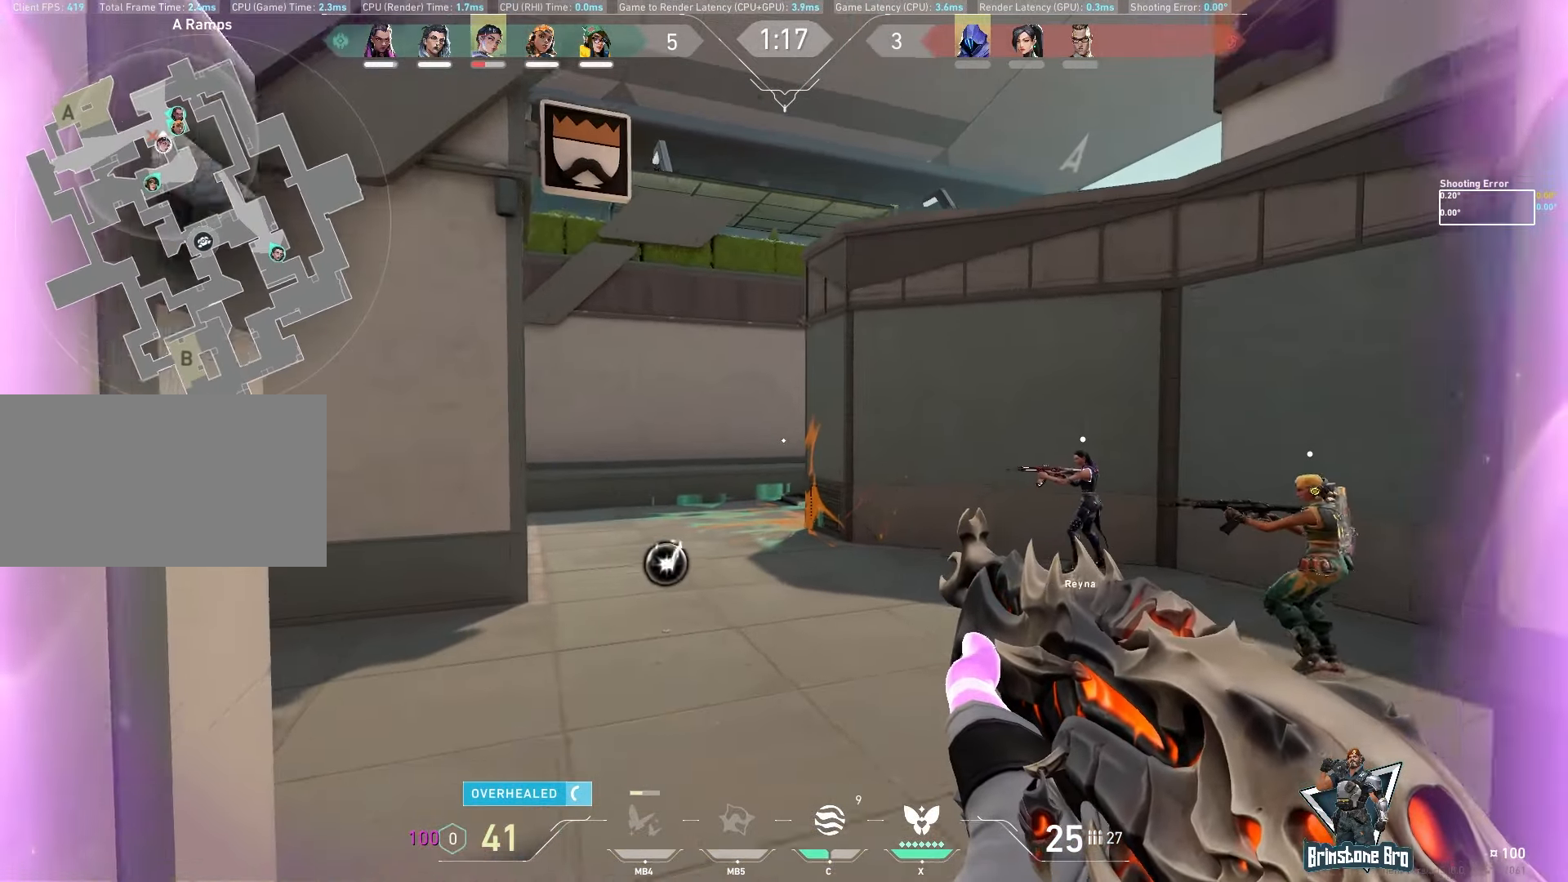
{"keys": ["a", "w"], "mouse": [], "events": [[200, "a", "up"], [417, "a", "down"]]}
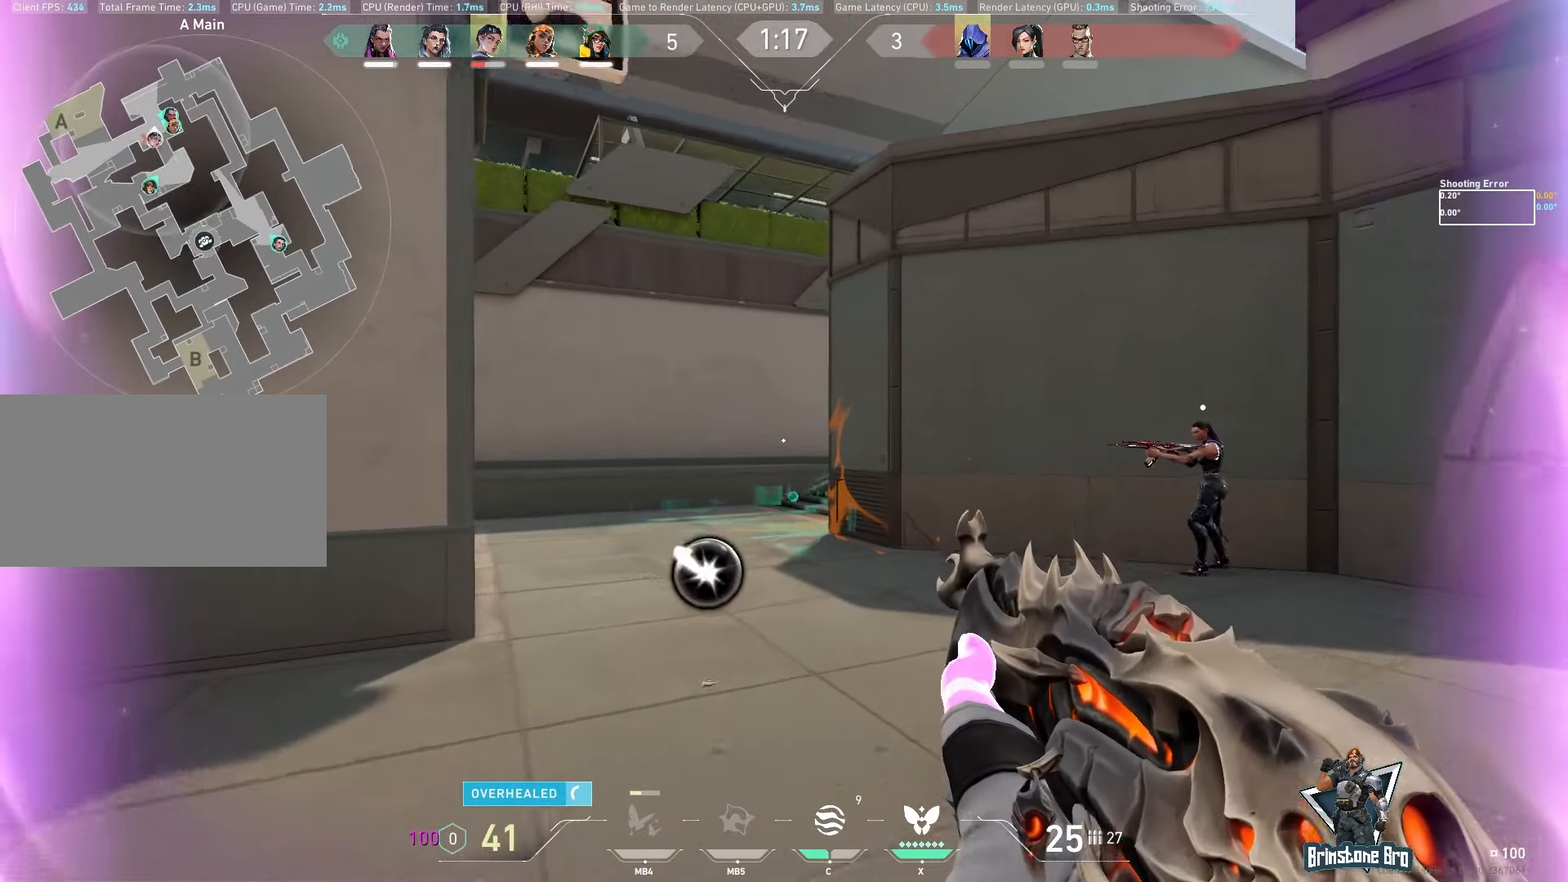
{"keys": ["w"], "mouse": [], "events": [[150, "a", "up"]]}
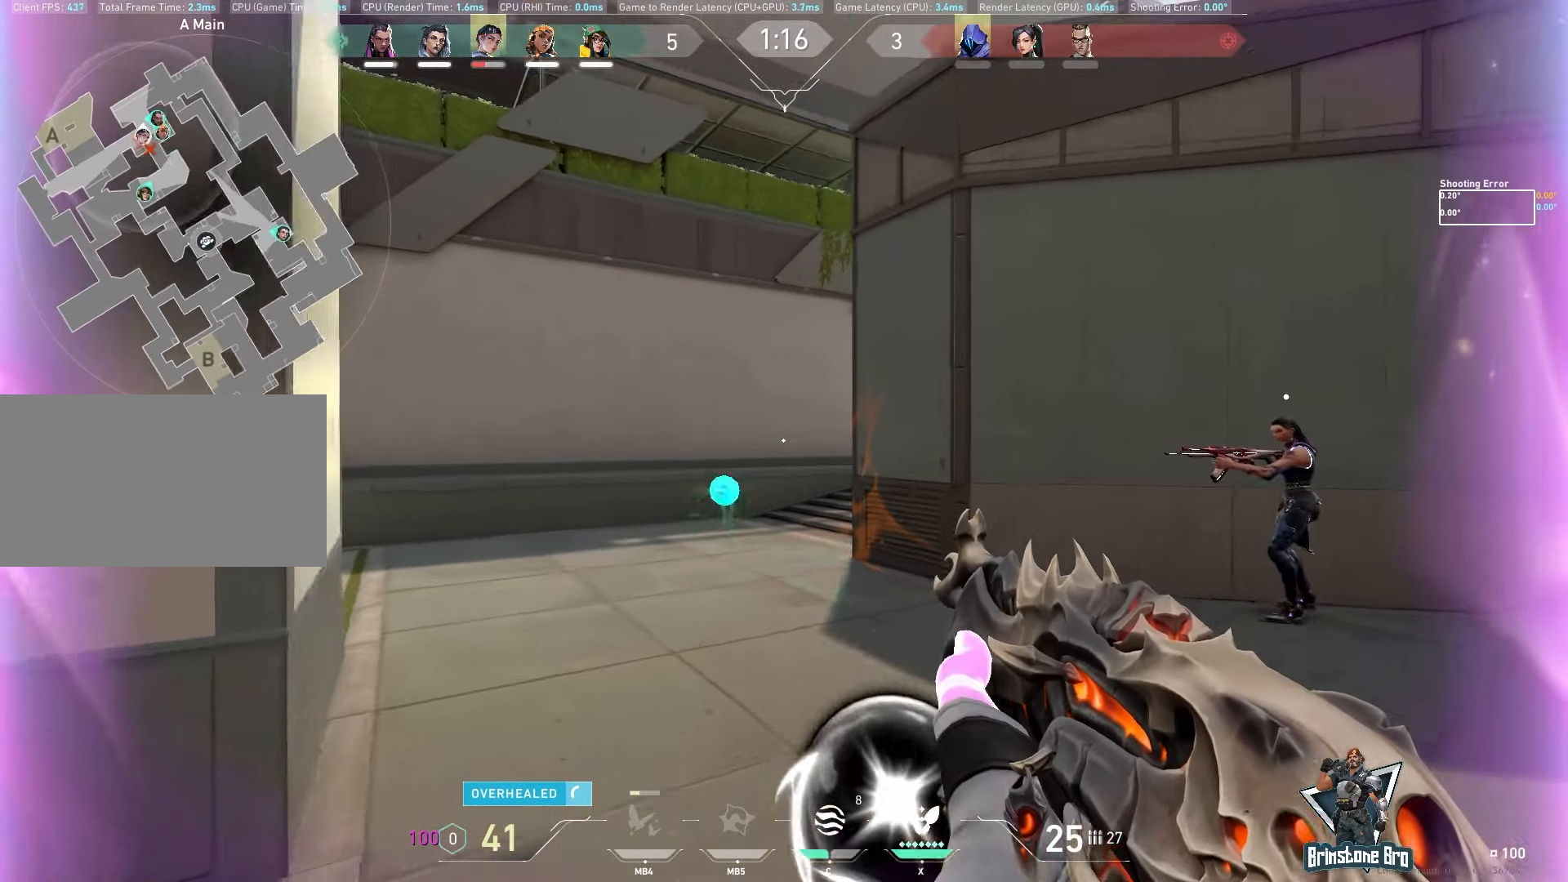
{"keys": ["a", "w"], "mouse": [], "events": [[83, "a", "down"]]}
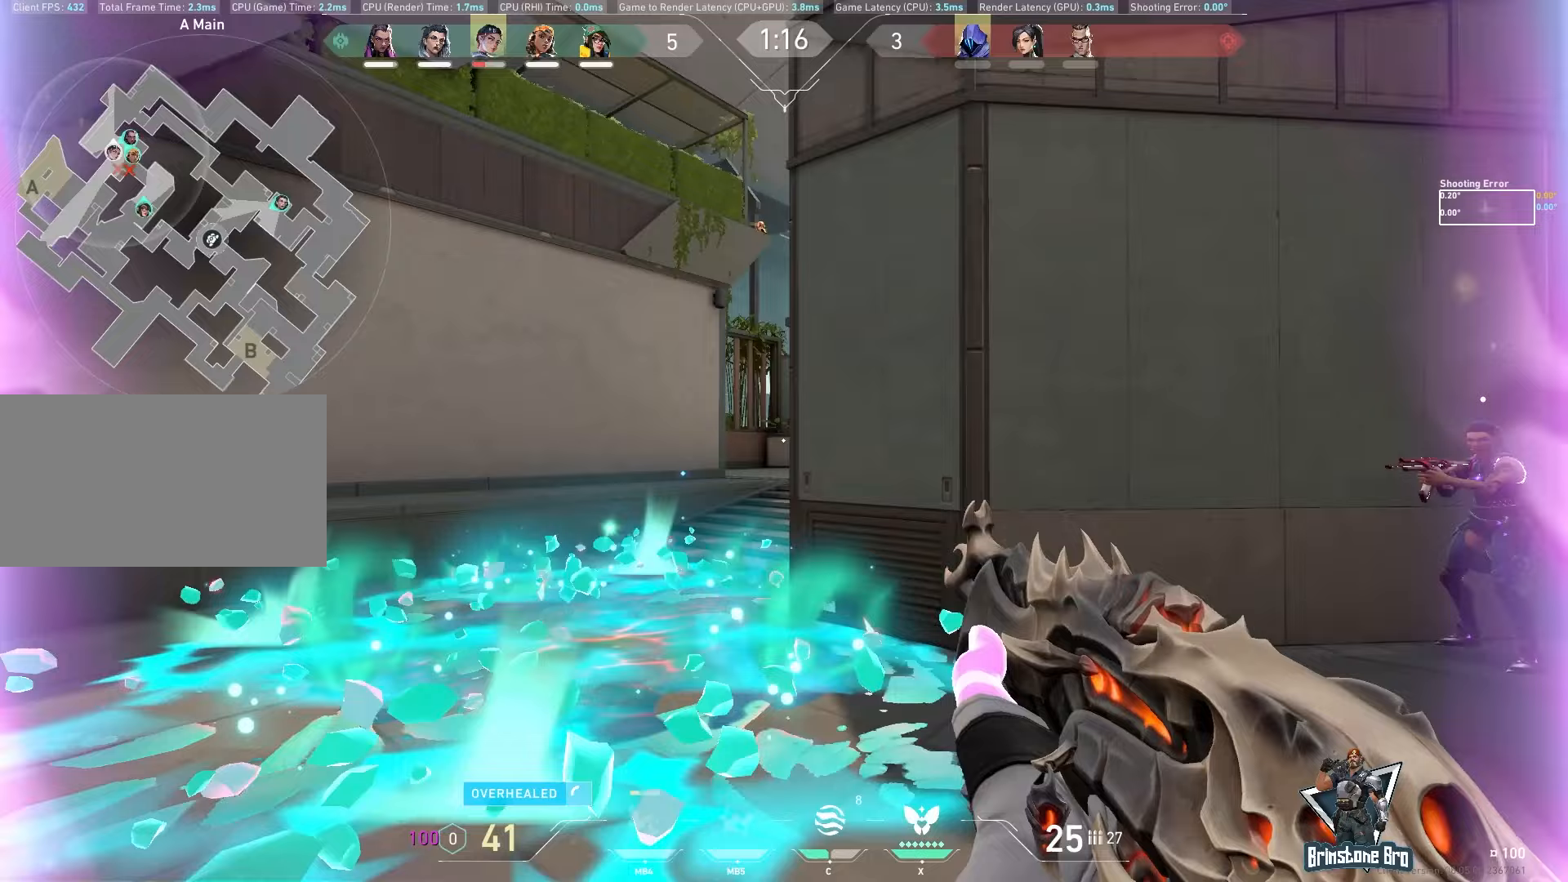
{"keys": [], "mouse": [], "events": [[17, "w", "up"], [117, "a", "up"]]}
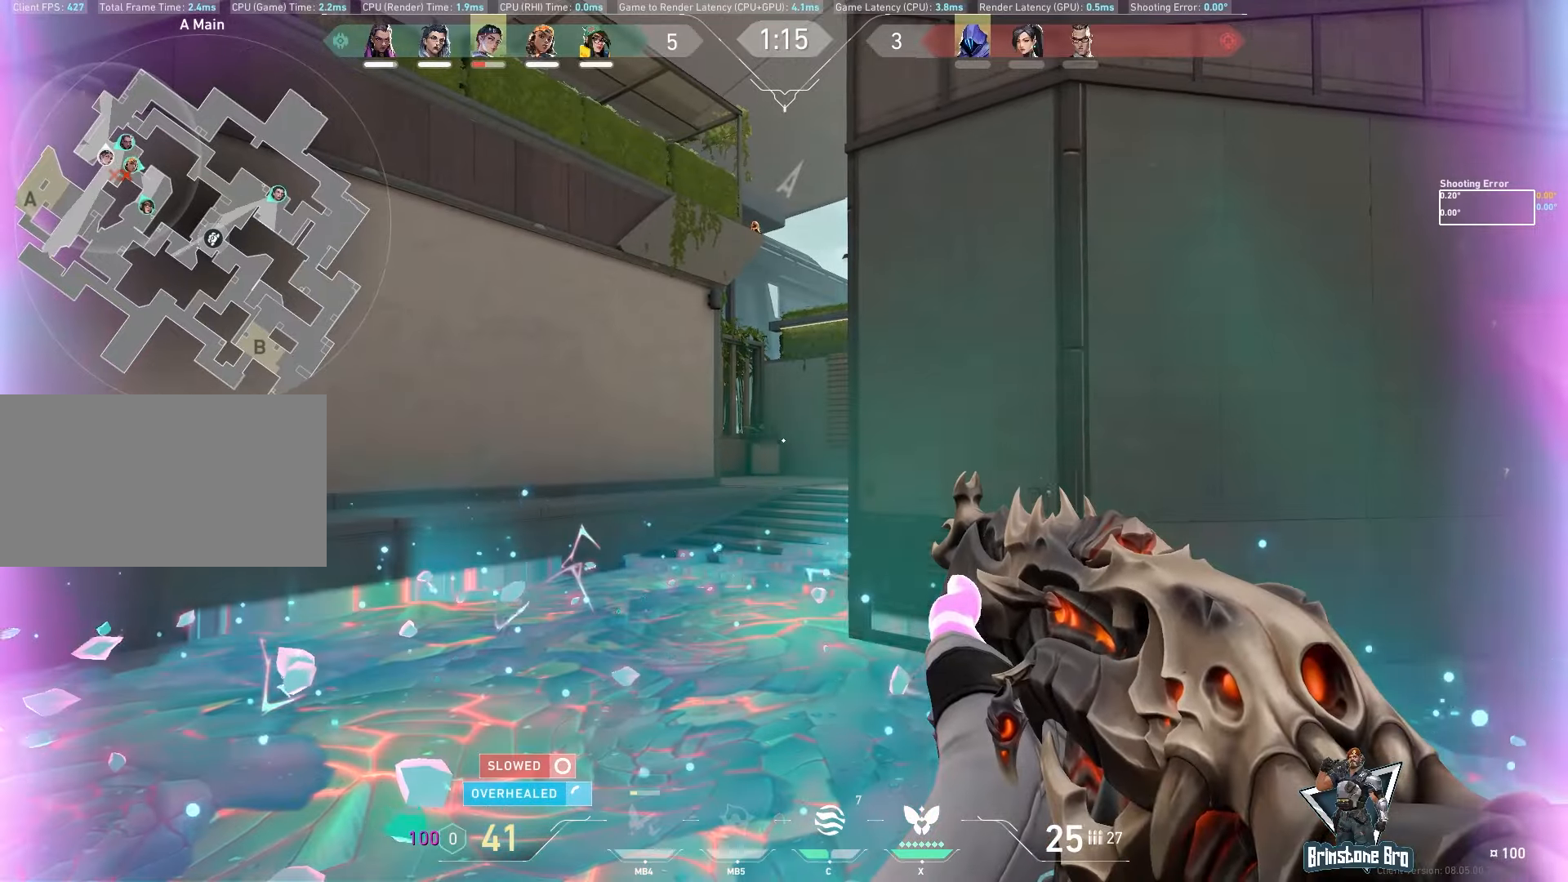
{"keys": ["a"], "mouse": [], "events": [[383, "a", "down"]]}
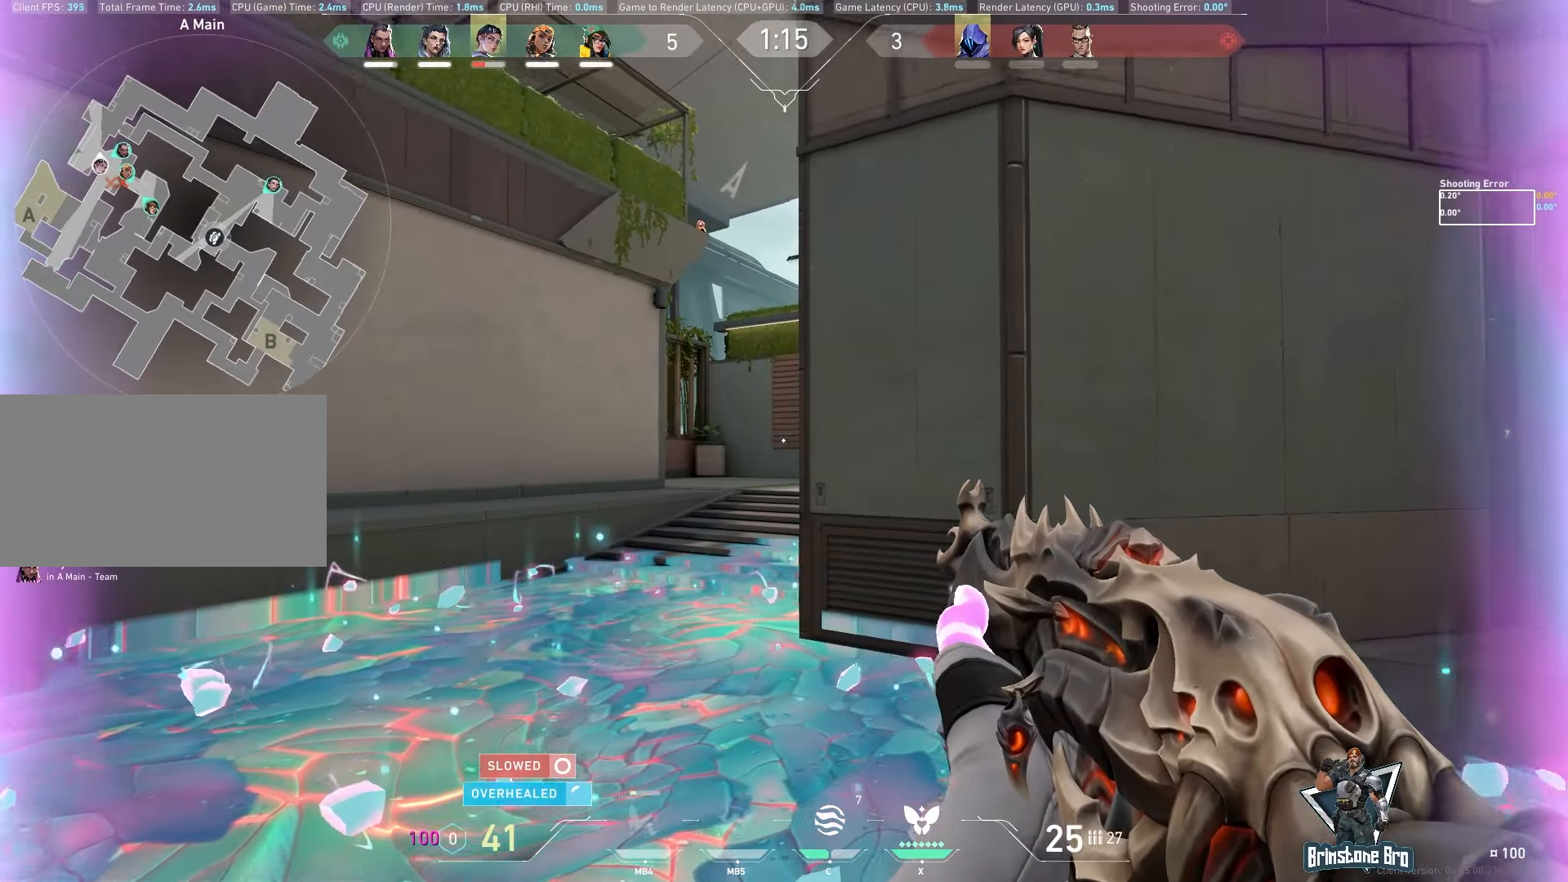
{"keys": ["a"], "mouse": [], "events": [[17, "s", "down"], [200, "s", "up"]]}
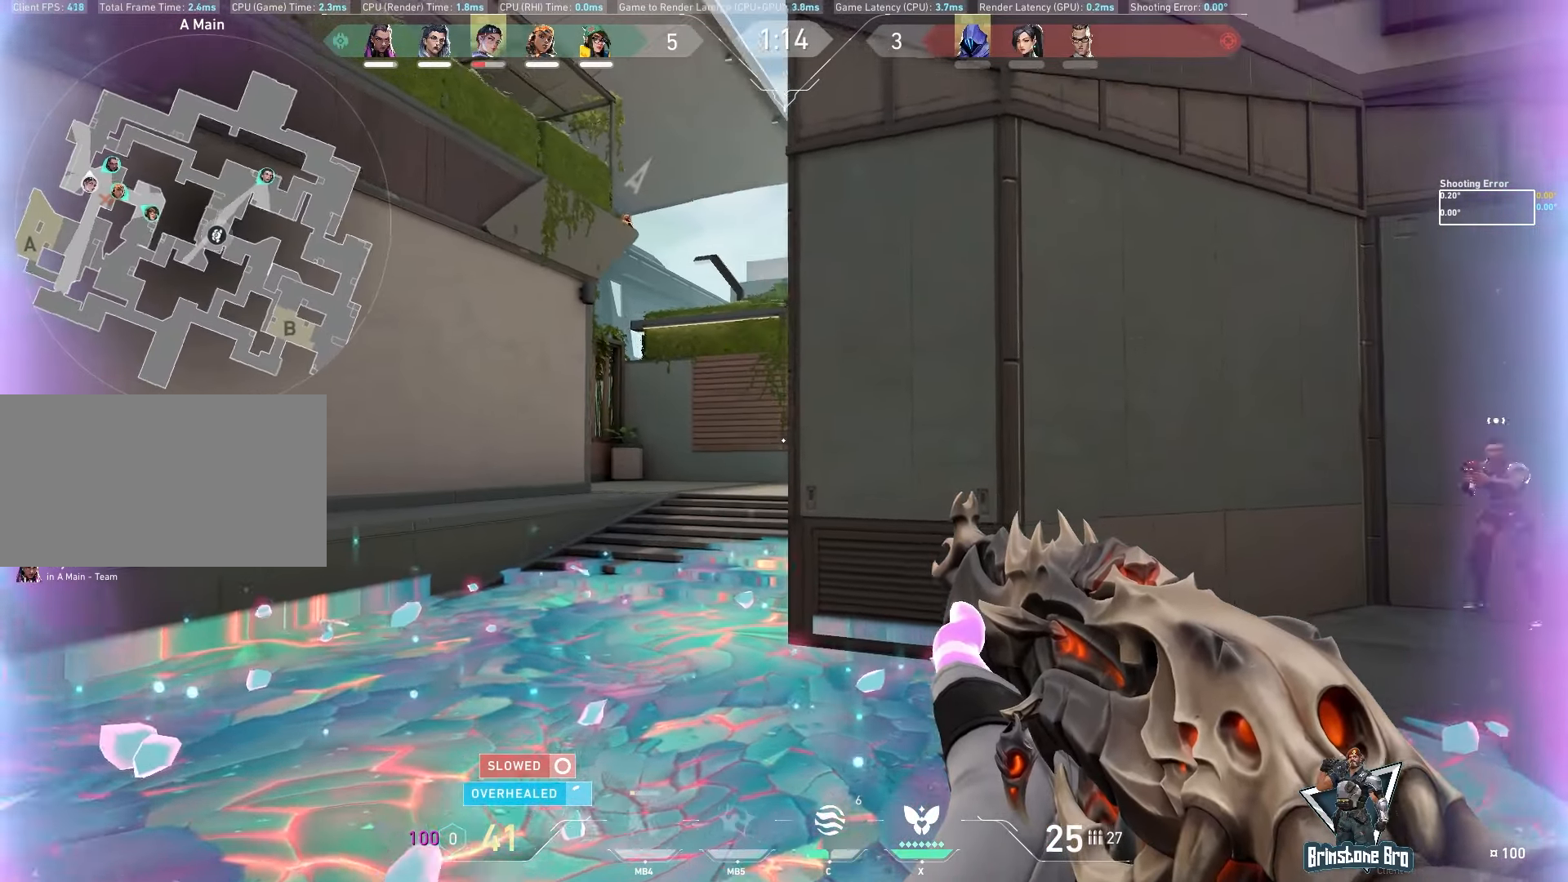
{"keys": [], "mouse": [], "events": [[467, "a", "up"]]}
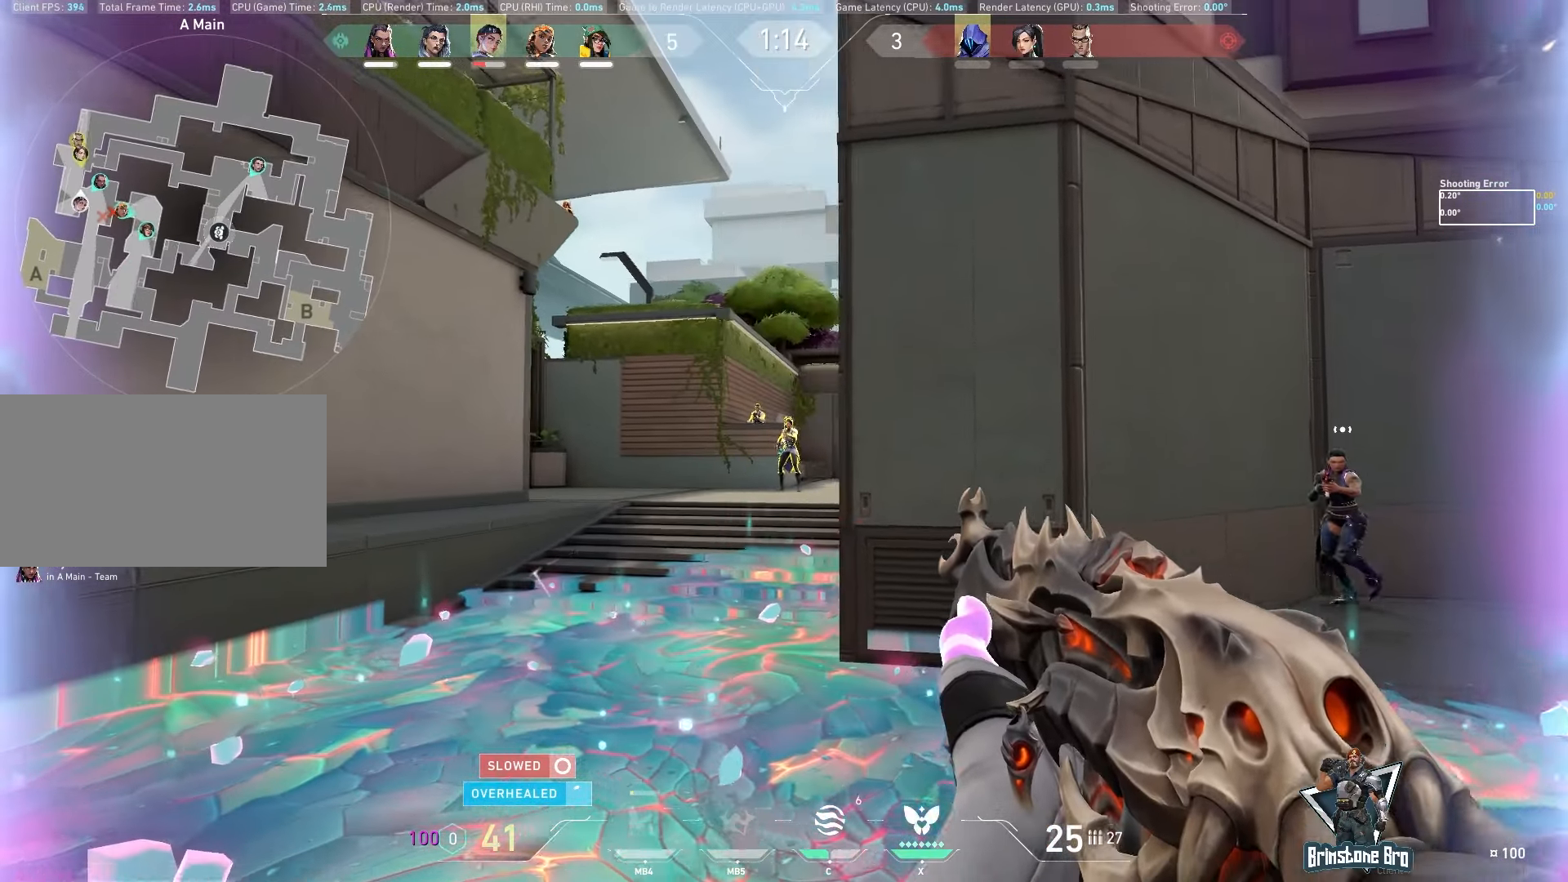
{"keys": ["d"], "mouse": ["left"], "events": [[33, "mouse_left", "down"], [150, "d", "down"]]}